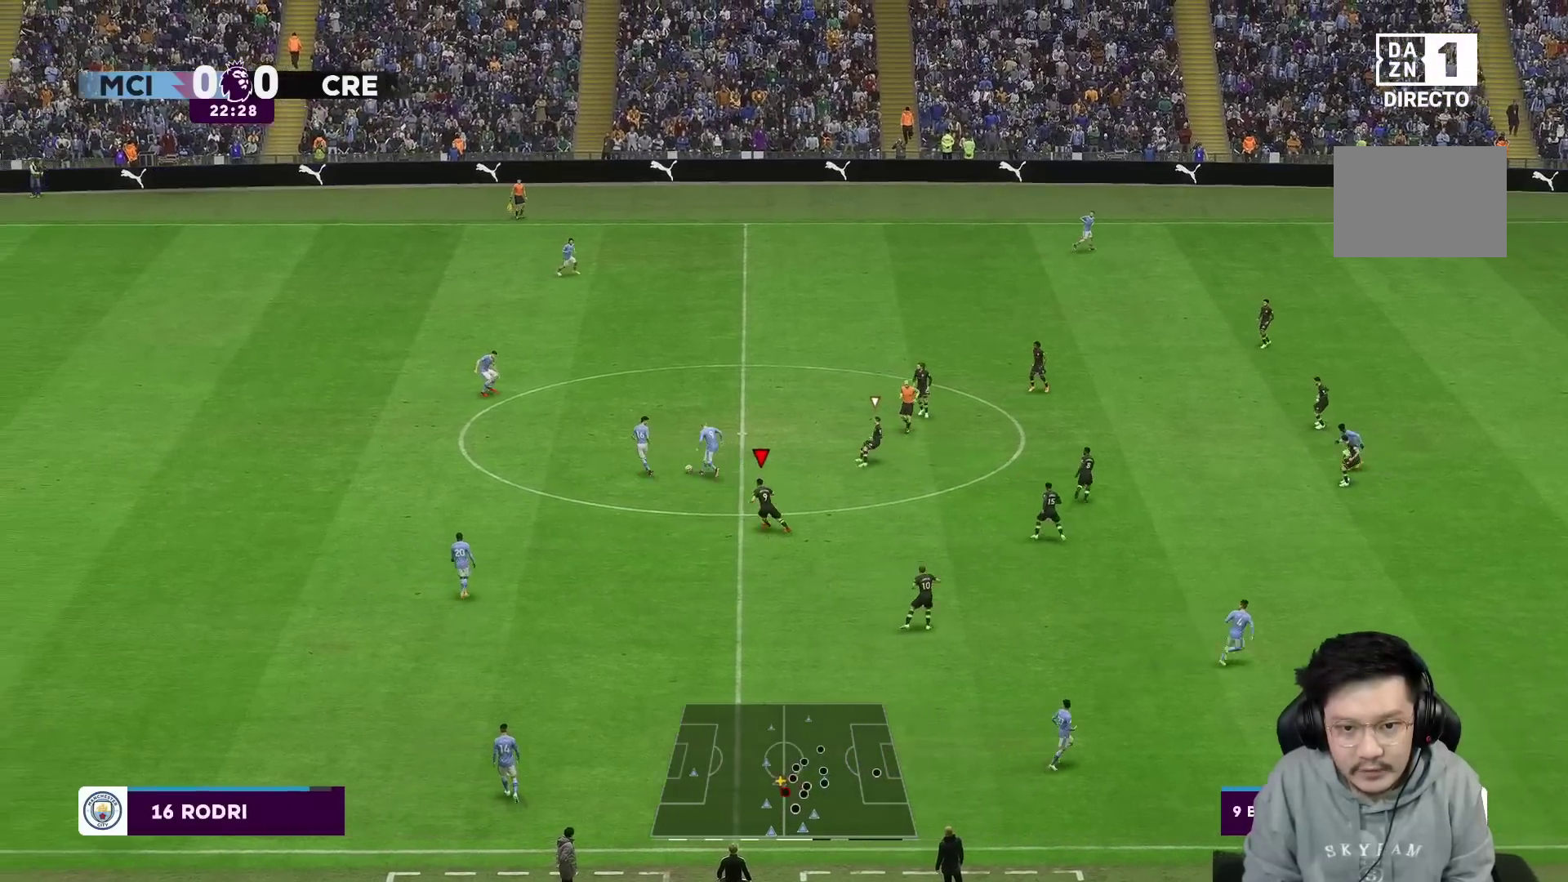
Gameplay with a controller (Xbox layout); each line is a JSON object with the inputs held at the frame after it. "events" lists button and stick changes between this image and that frame as [ms after this image, input, new state], when the widget could be followed in between. Not read: L3 R3.
{"buttons": [], "left_stick": "up-left", "right_stick": "center", "events": []}
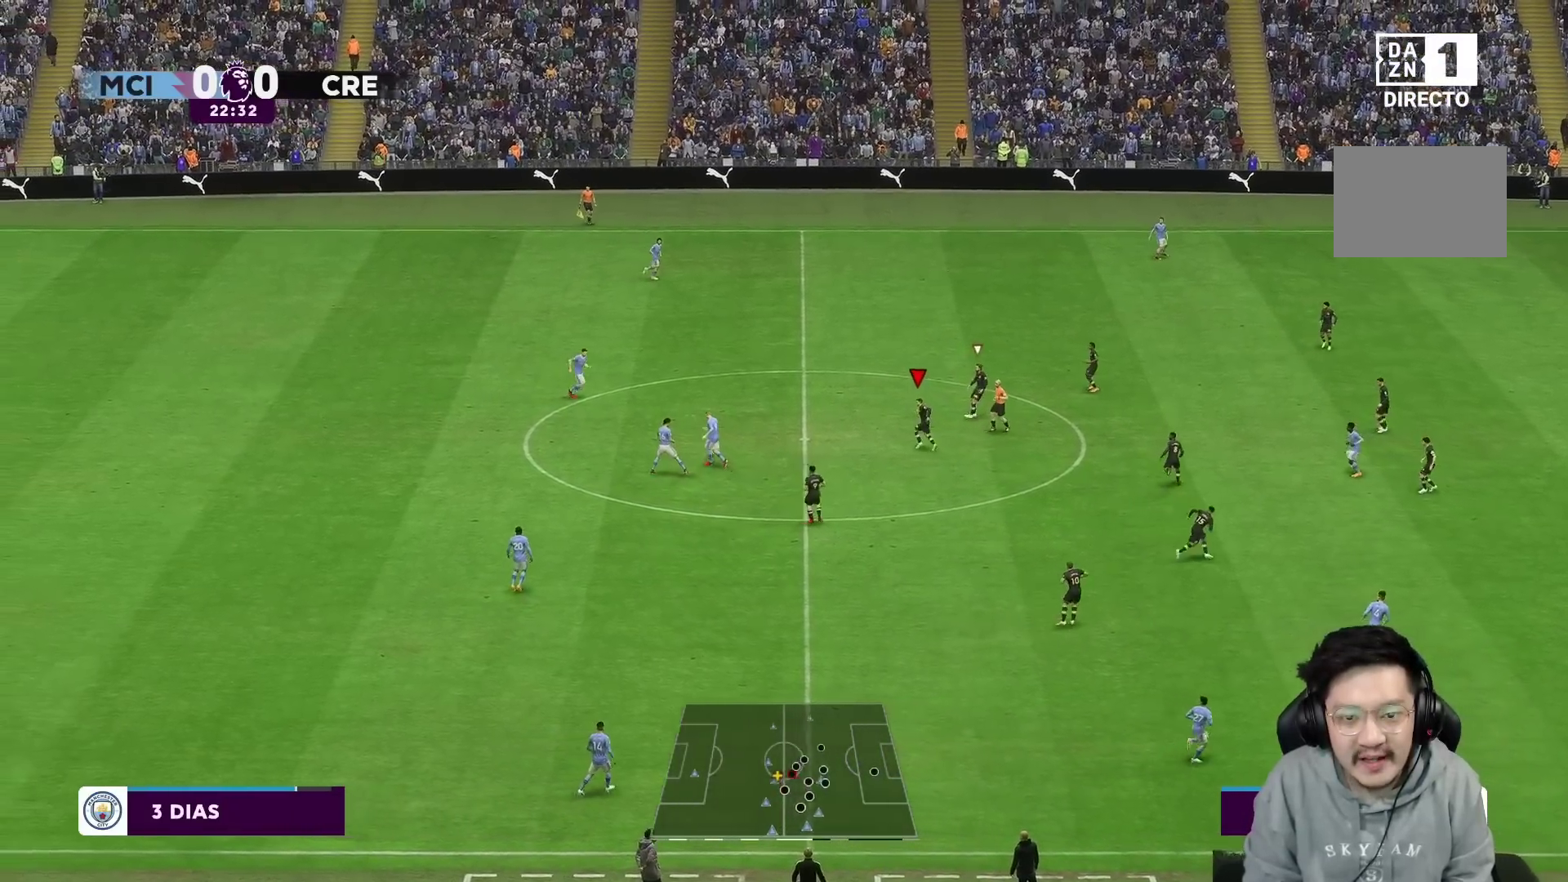
{"buttons": [], "left_stick": "up-left", "right_stick": "center", "events": []}
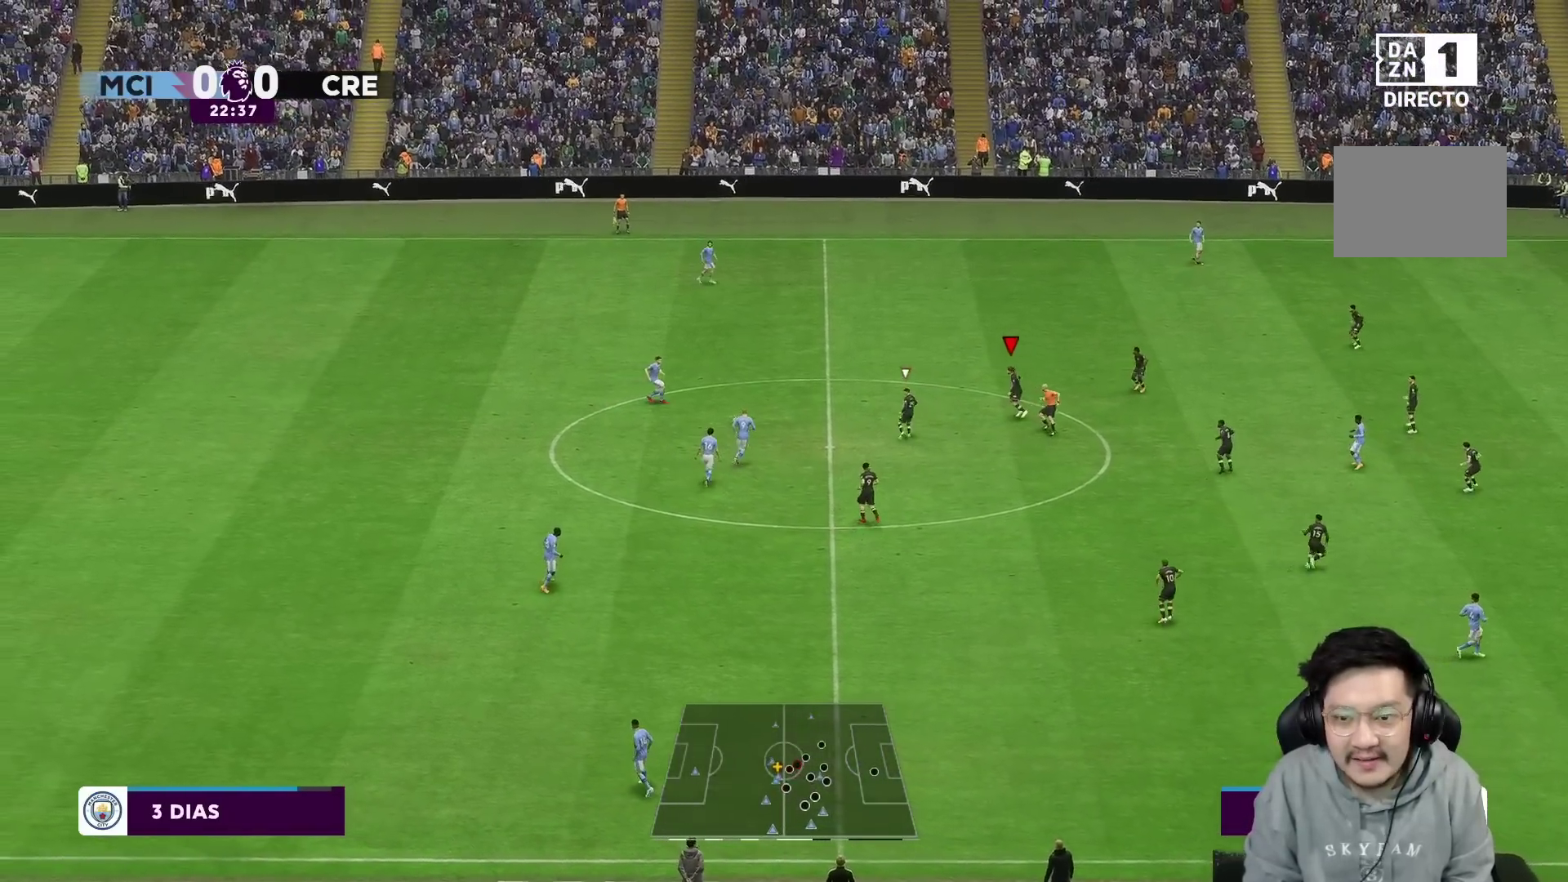
{"buttons": [], "left_stick": "up-left", "right_stick": "center", "events": []}
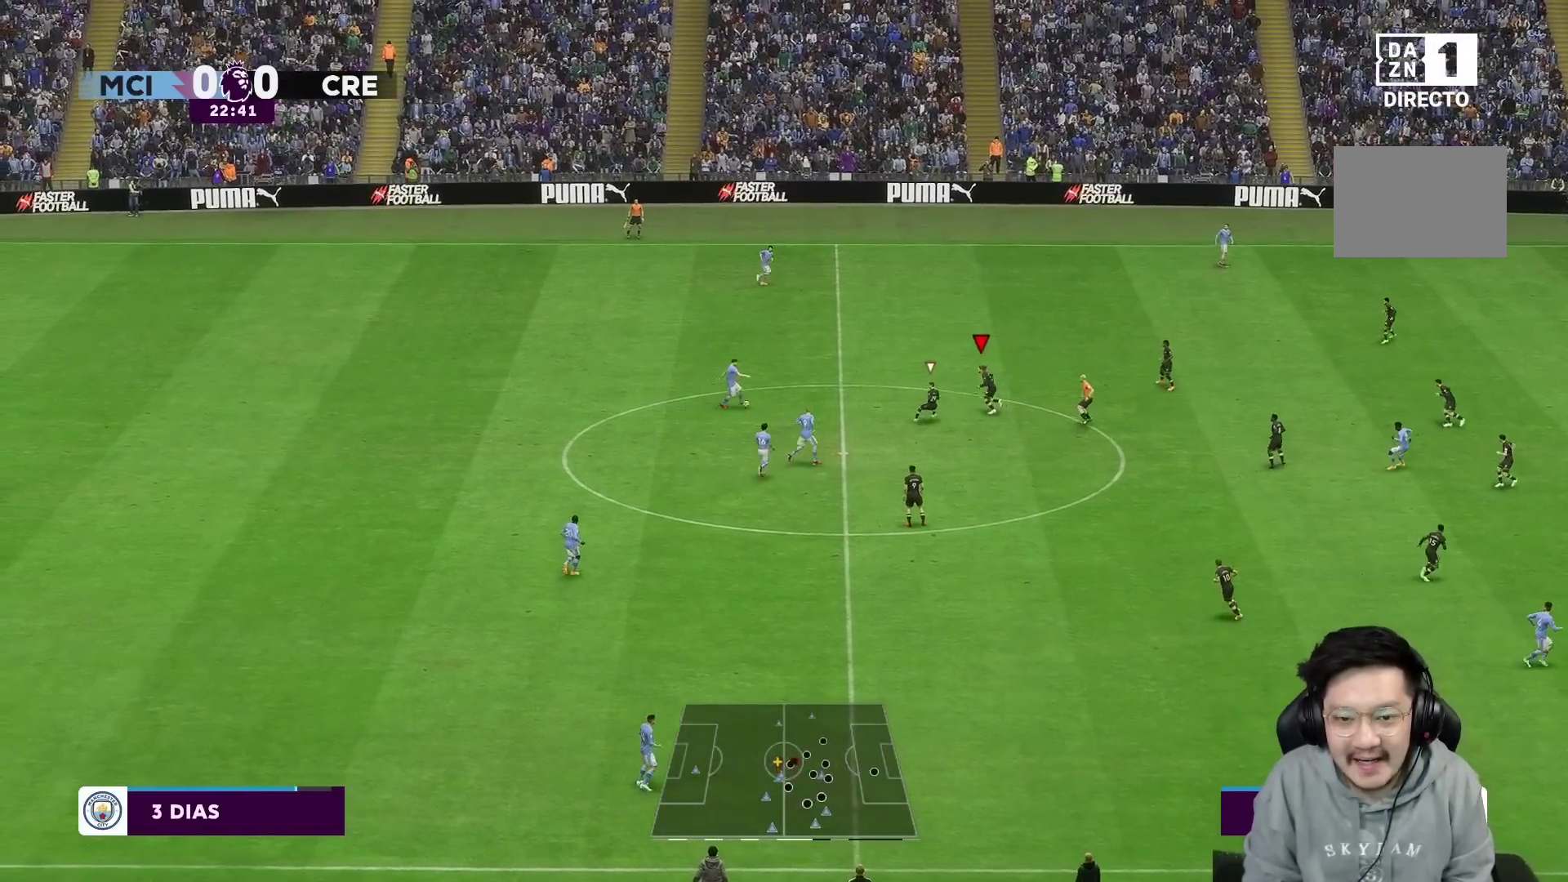
{"buttons": [], "left_stick": "up-left", "right_stick": "center", "events": []}
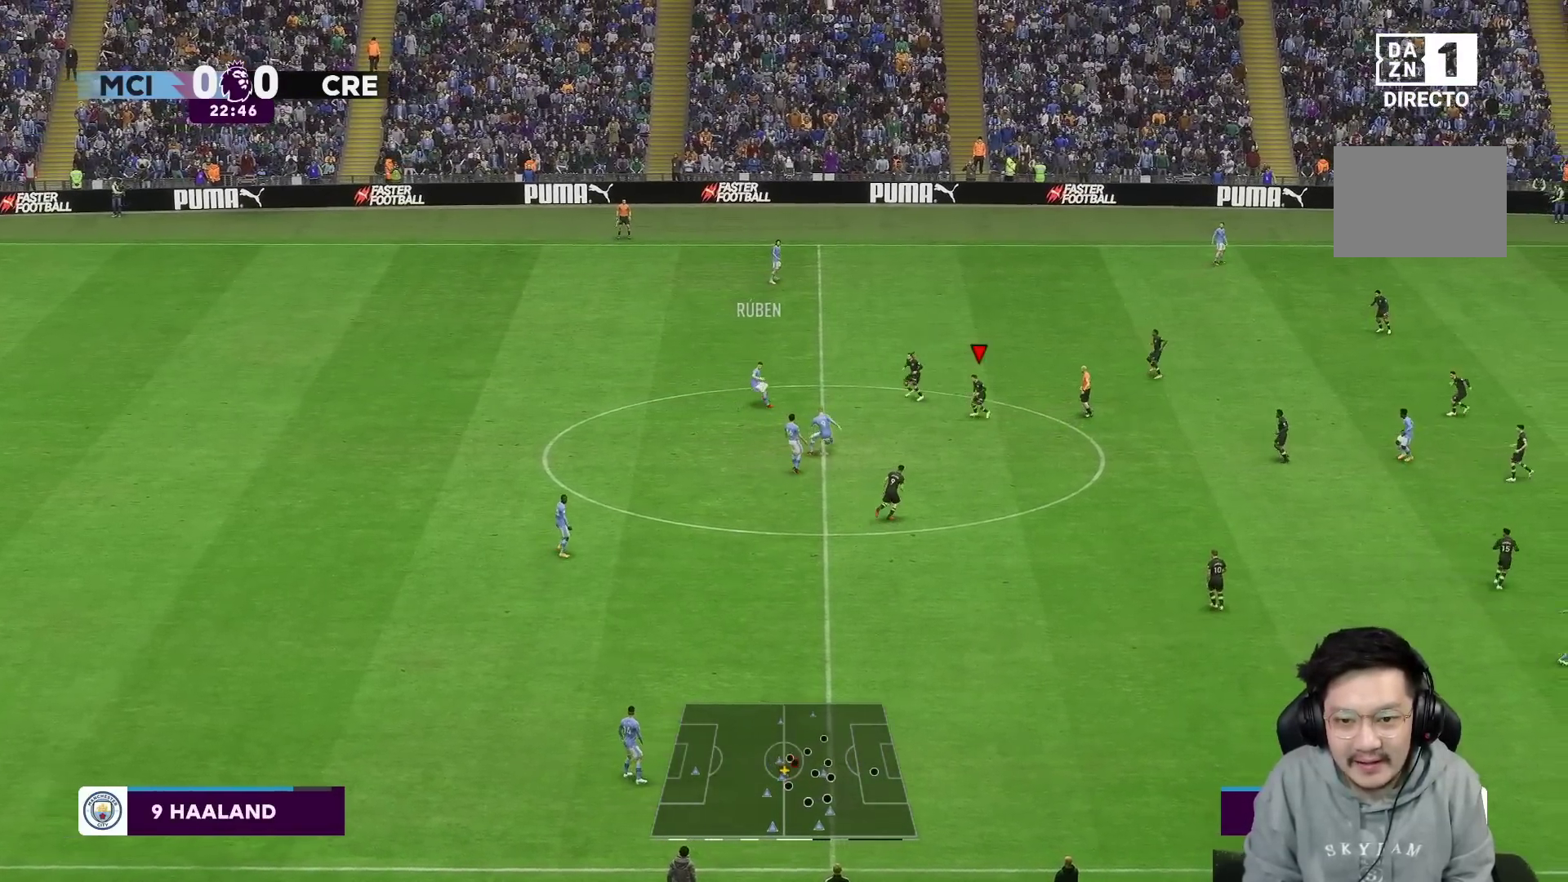
{"buttons": ["R2"], "left_stick": "down", "right_stick": "center", "events": [[33, "left_stick", "down"], [333, "R2", "down"]]}
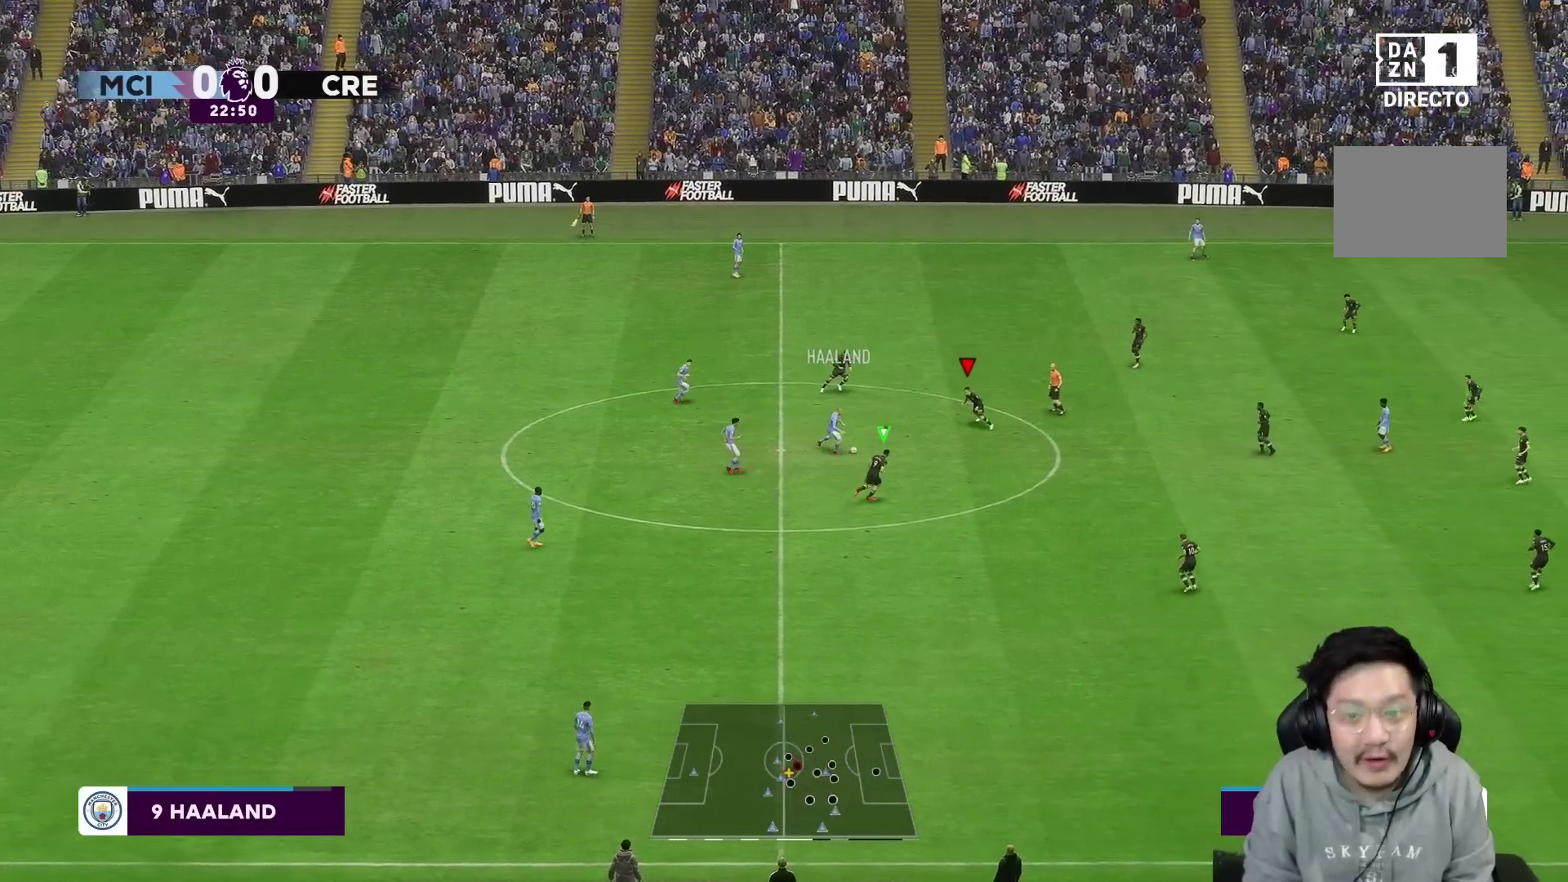
{"buttons": ["R2"], "left_stick": "down-left", "right_stick": "center", "events": [[183, "R1", "down"], [217, "R2", "up"], [383, "R1", "up"], [383, "left_stick", "down-left"], [450, "R2", "down"]]}
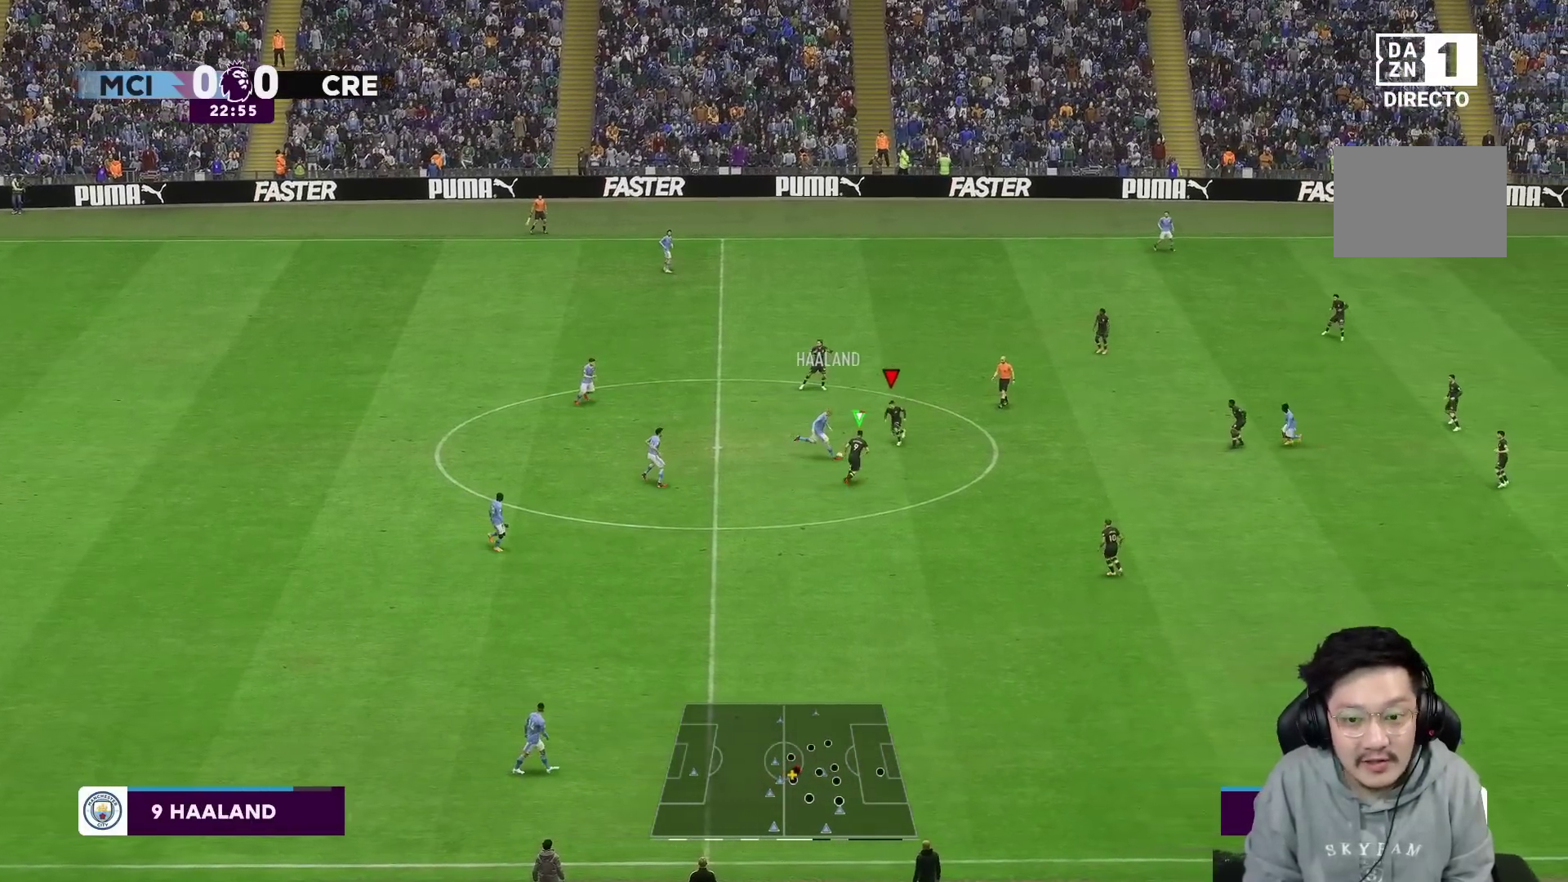
{"buttons": ["L2", "R2"], "left_stick": "down-left", "right_stick": "center", "events": [[67, "L2", "down"], [200, "left_stick", "down"], [350, "left_stick", "down-left"]]}
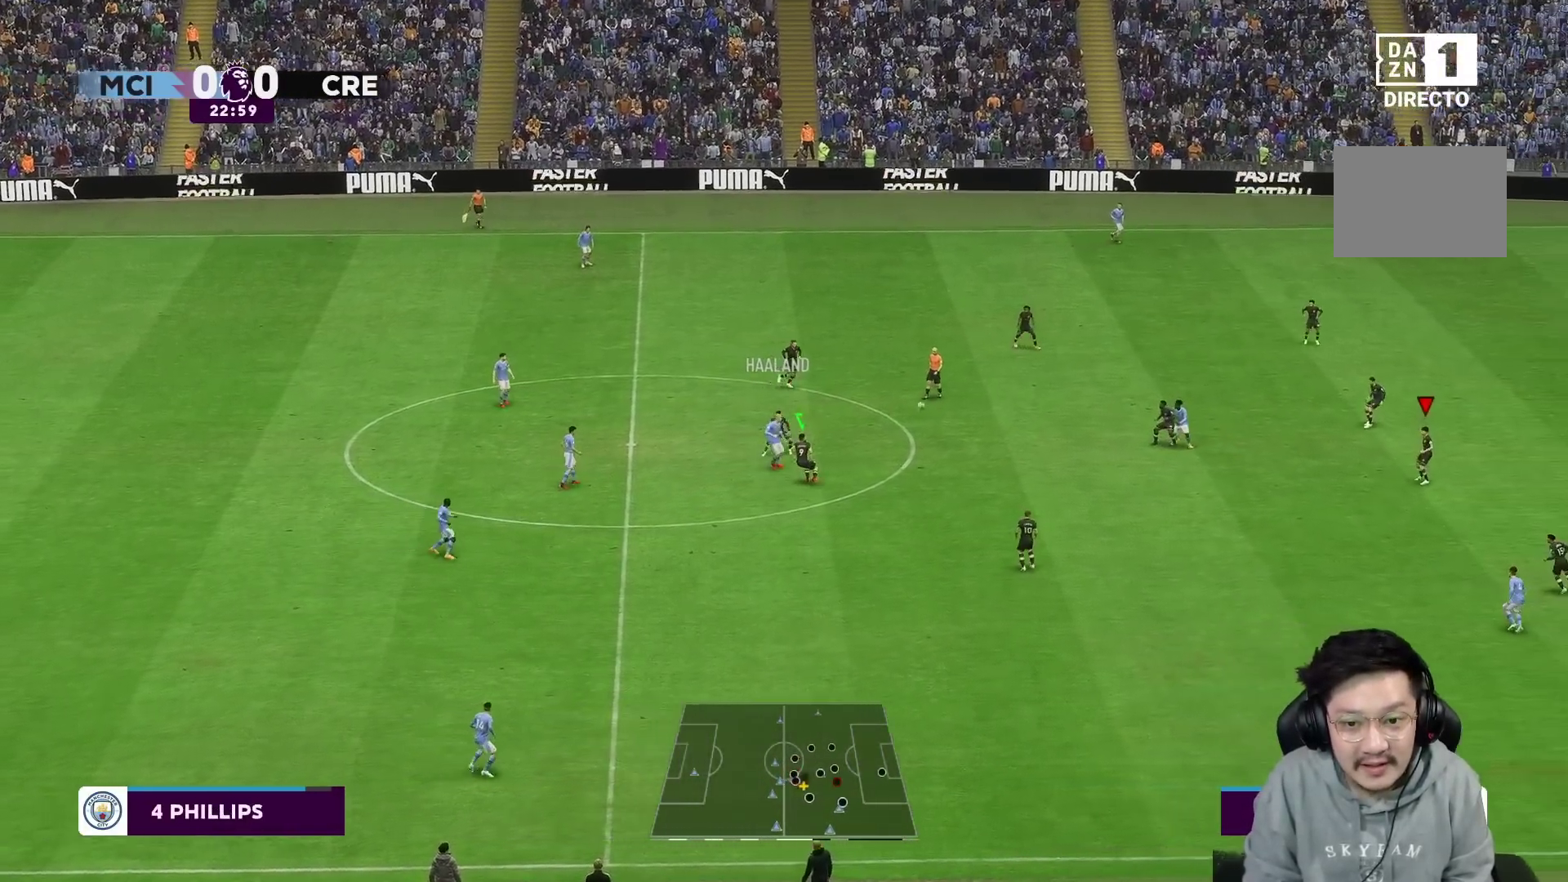
{"buttons": [], "left_stick": "down-right", "right_stick": "center", "events": [[17, "left_stick", "down-right"], [233, "R2", "up"], [350, "L2", "up"]]}
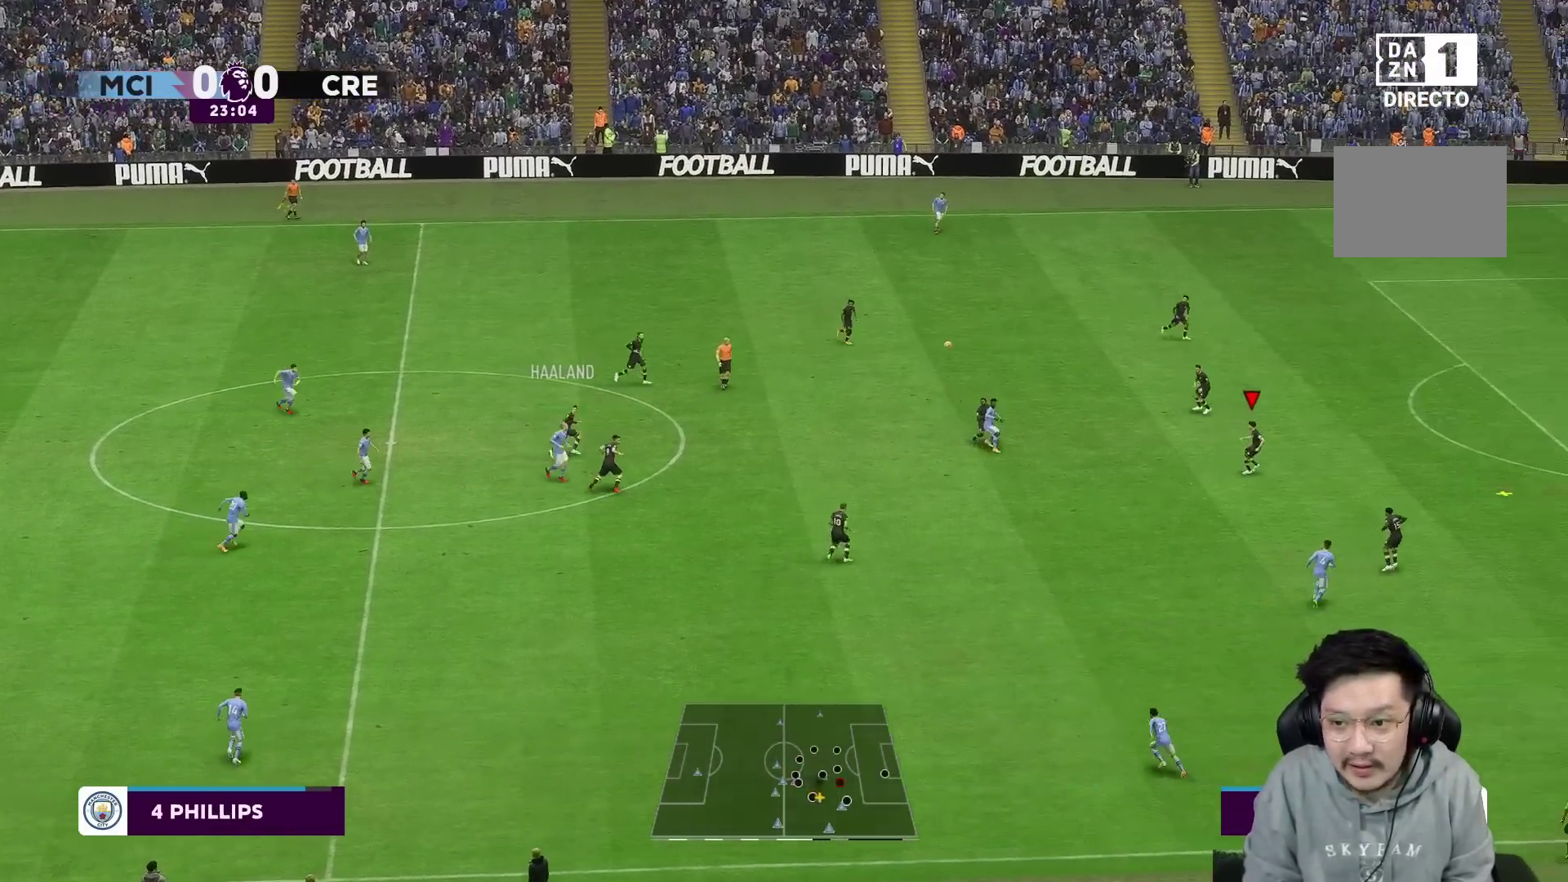
{"buttons": [], "left_stick": "down-right", "right_stick": "center", "events": []}
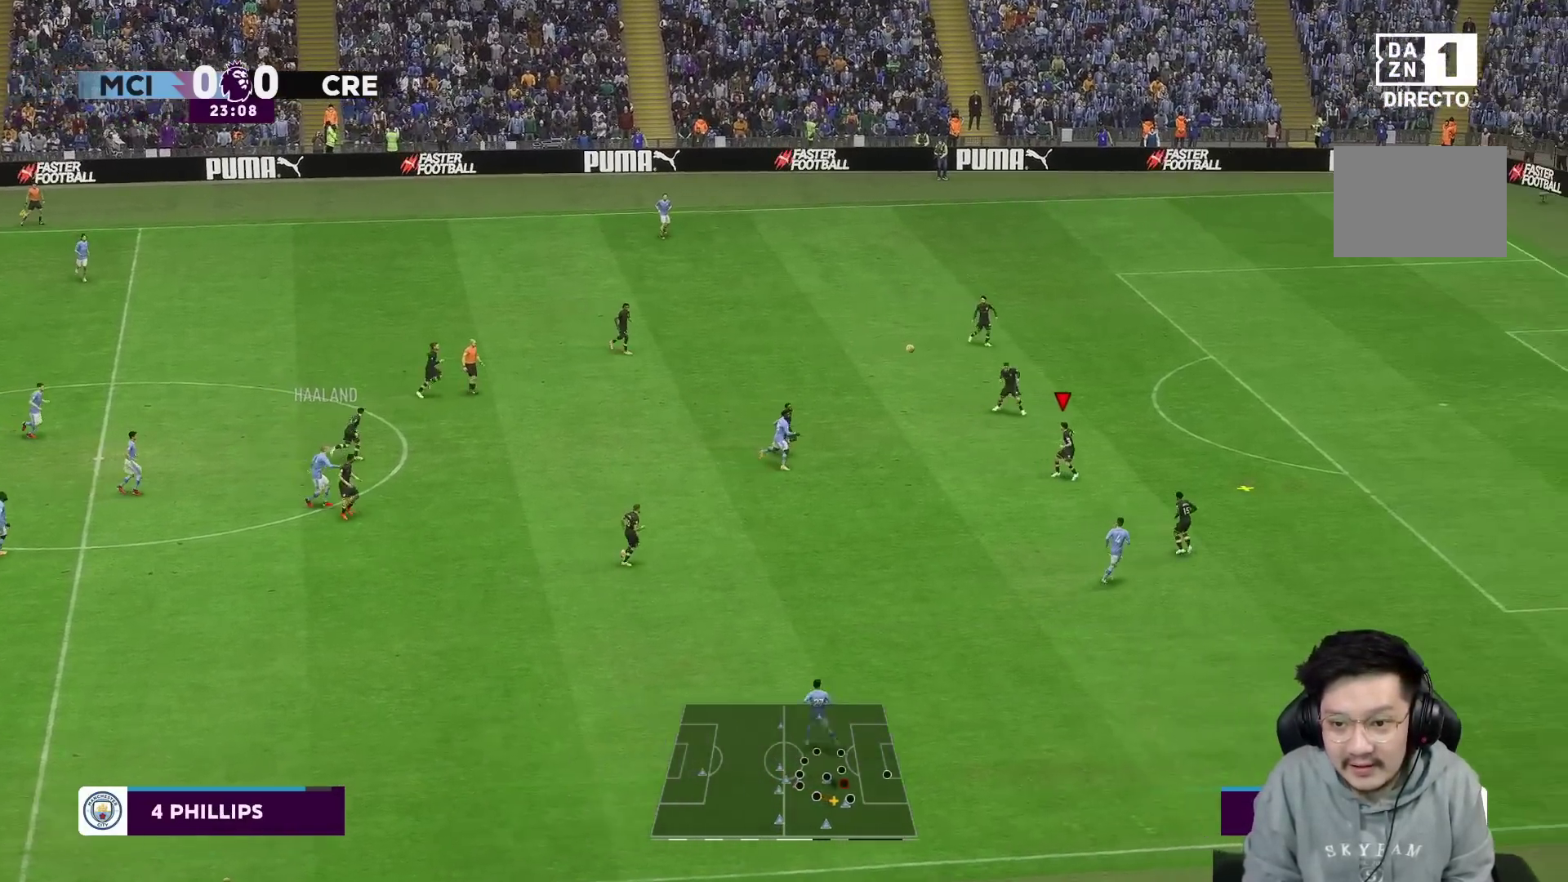
{"buttons": [], "left_stick": "down-left", "right_stick": "center", "events": [[233, "A", "down"], [267, "left_stick", "down-left"], [367, "A", "up"]]}
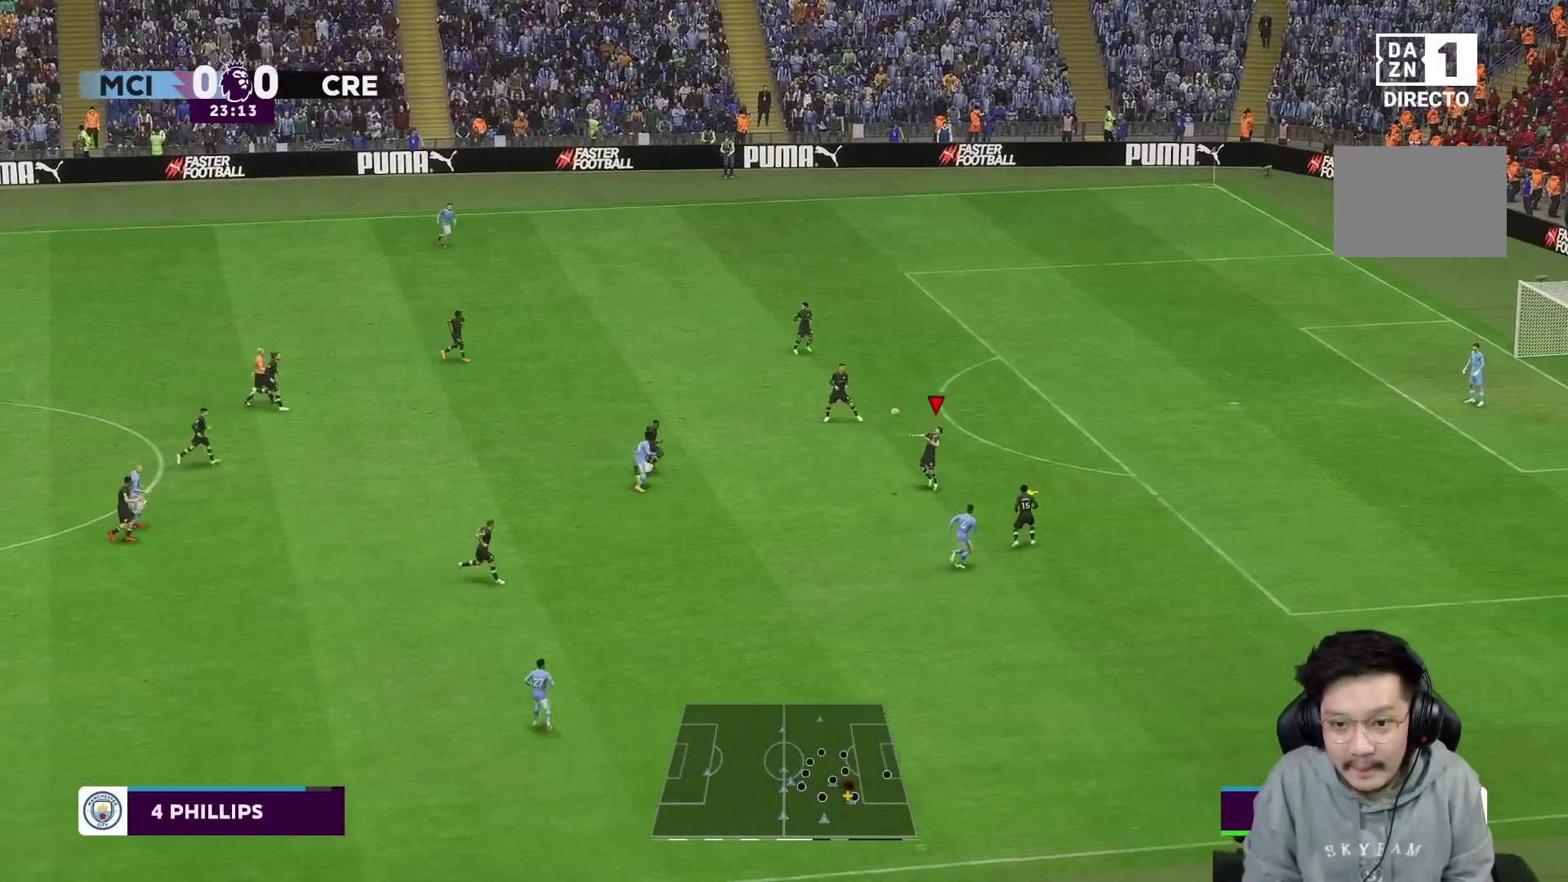
{"buttons": [], "left_stick": "down-left", "right_stick": "center", "events": []}
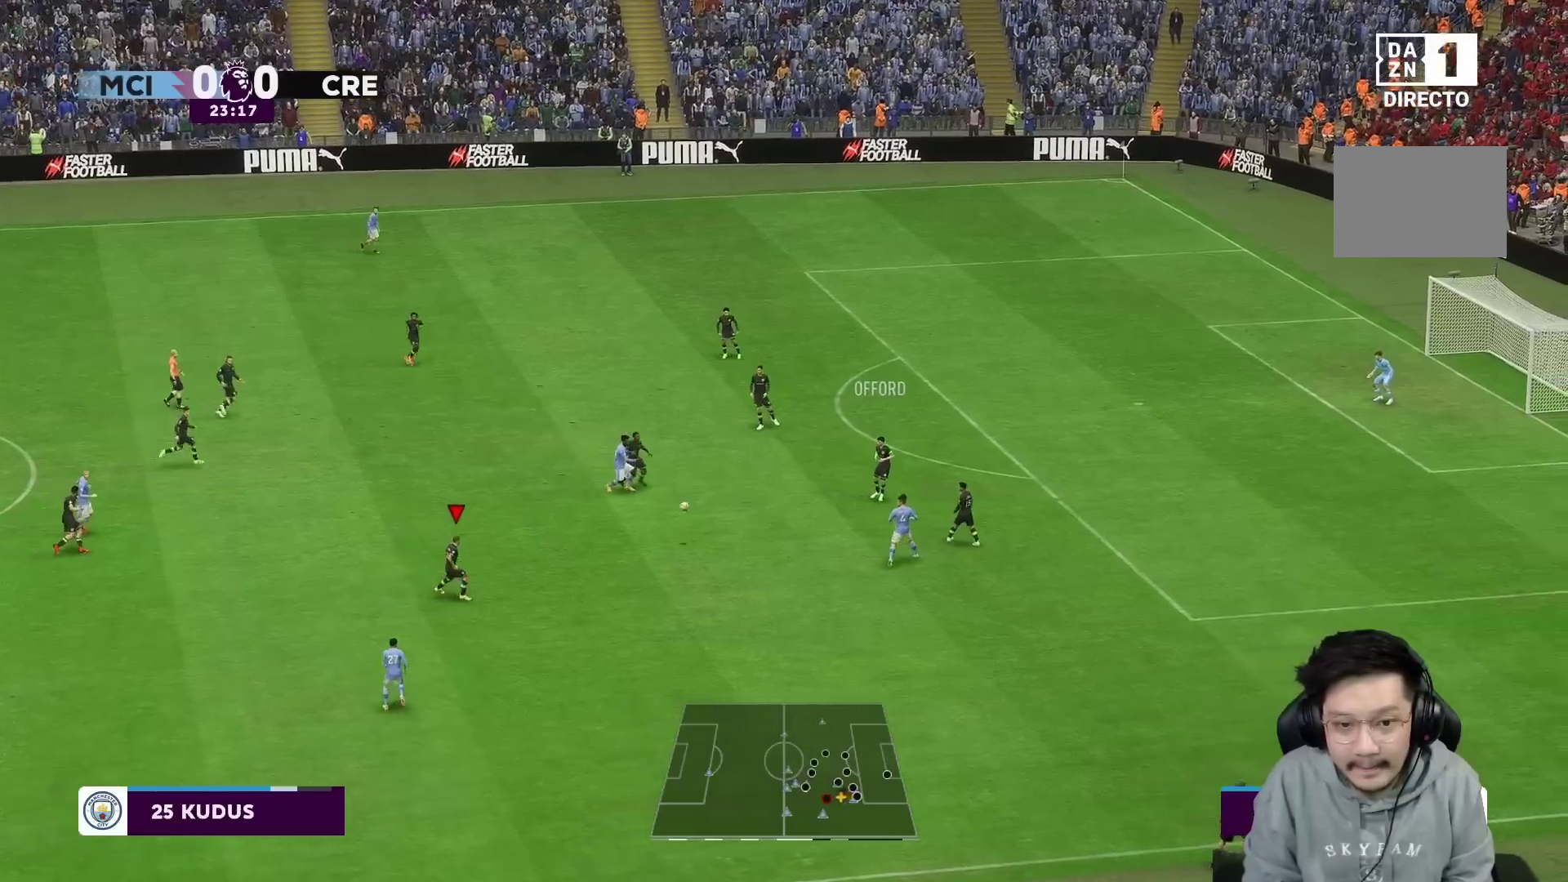
{"buttons": [], "left_stick": "up", "right_stick": "center", "events": [[67, "left_stick", "left"], [317, "left_stick", "up-left"], [483, "left_stick", "up"]]}
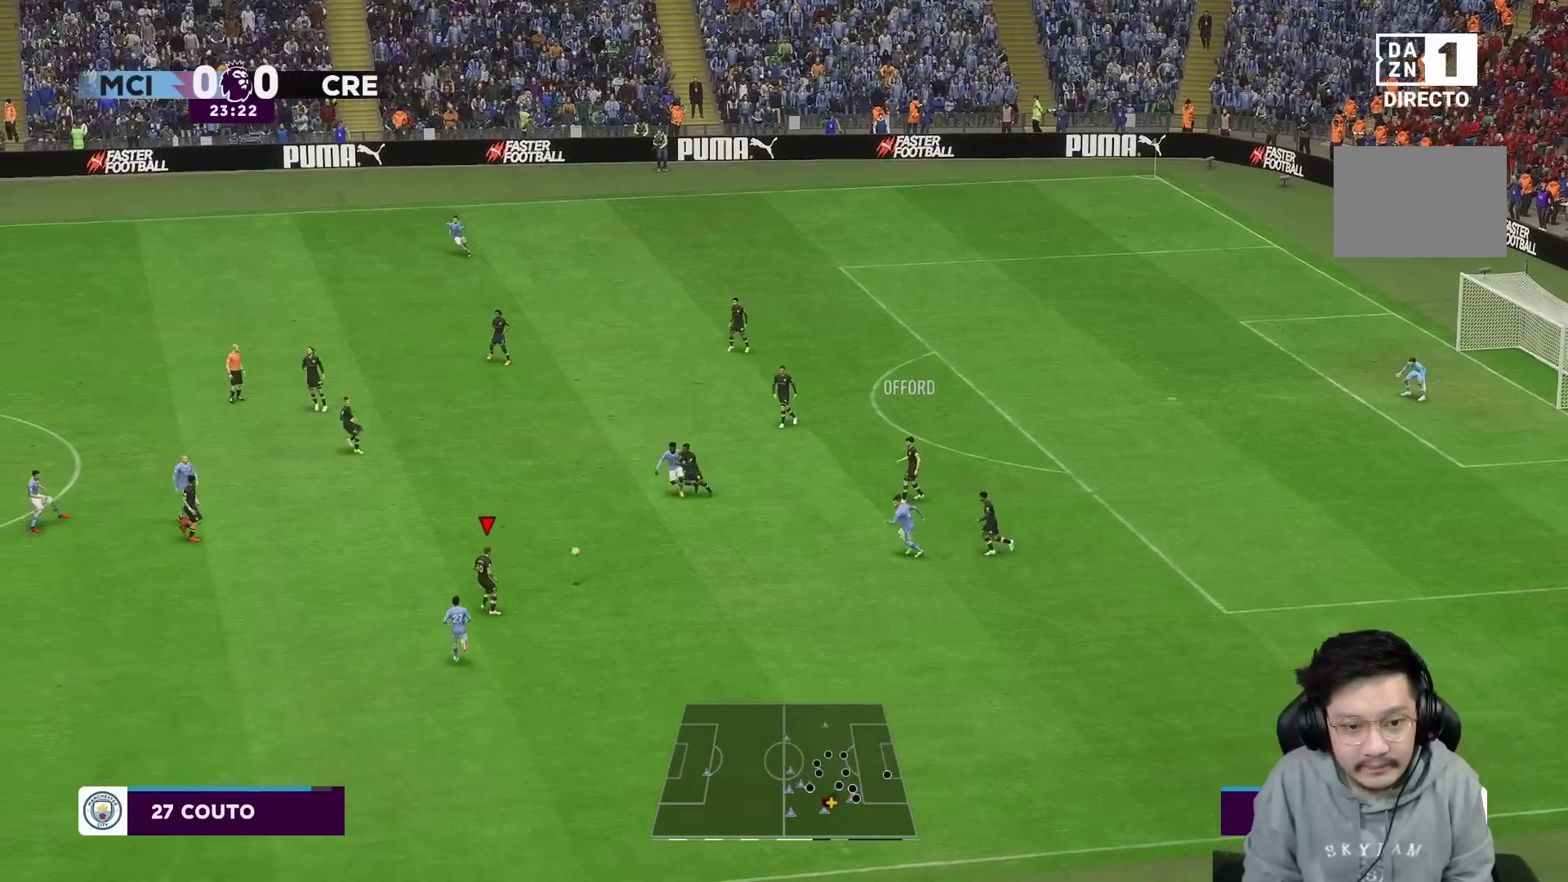
{"buttons": ["R2"], "left_stick": "up-right", "right_stick": "center", "events": [[117, "left_stick", "up-right"], [250, "R2", "down"]]}
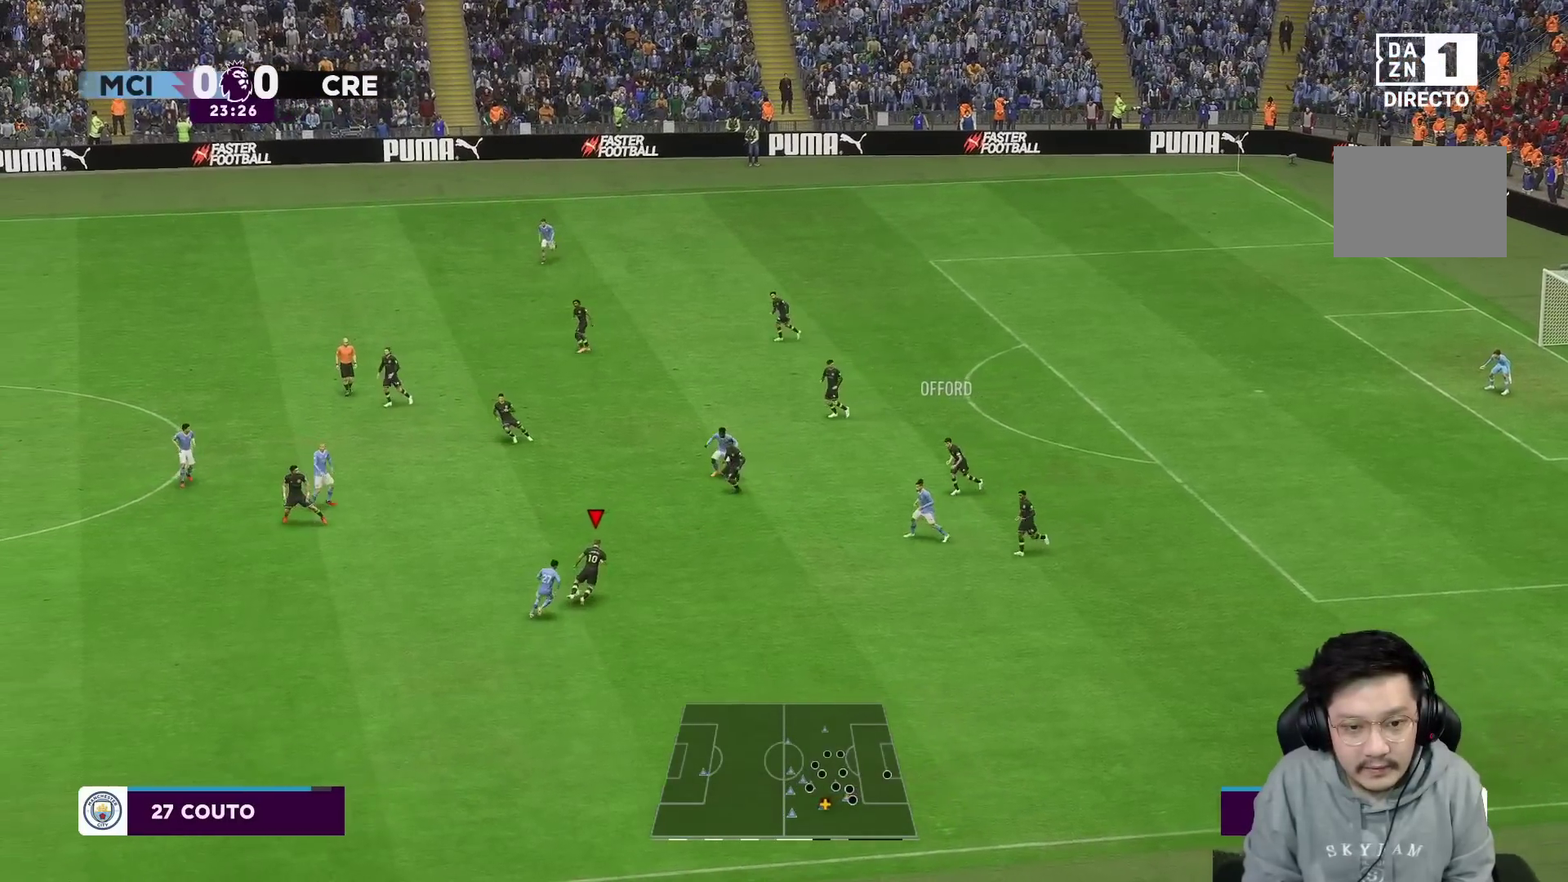
{"buttons": [], "left_stick": "down-right", "right_stick": "center", "events": [[33, "R2", "up"], [100, "left_stick", "down-right"]]}
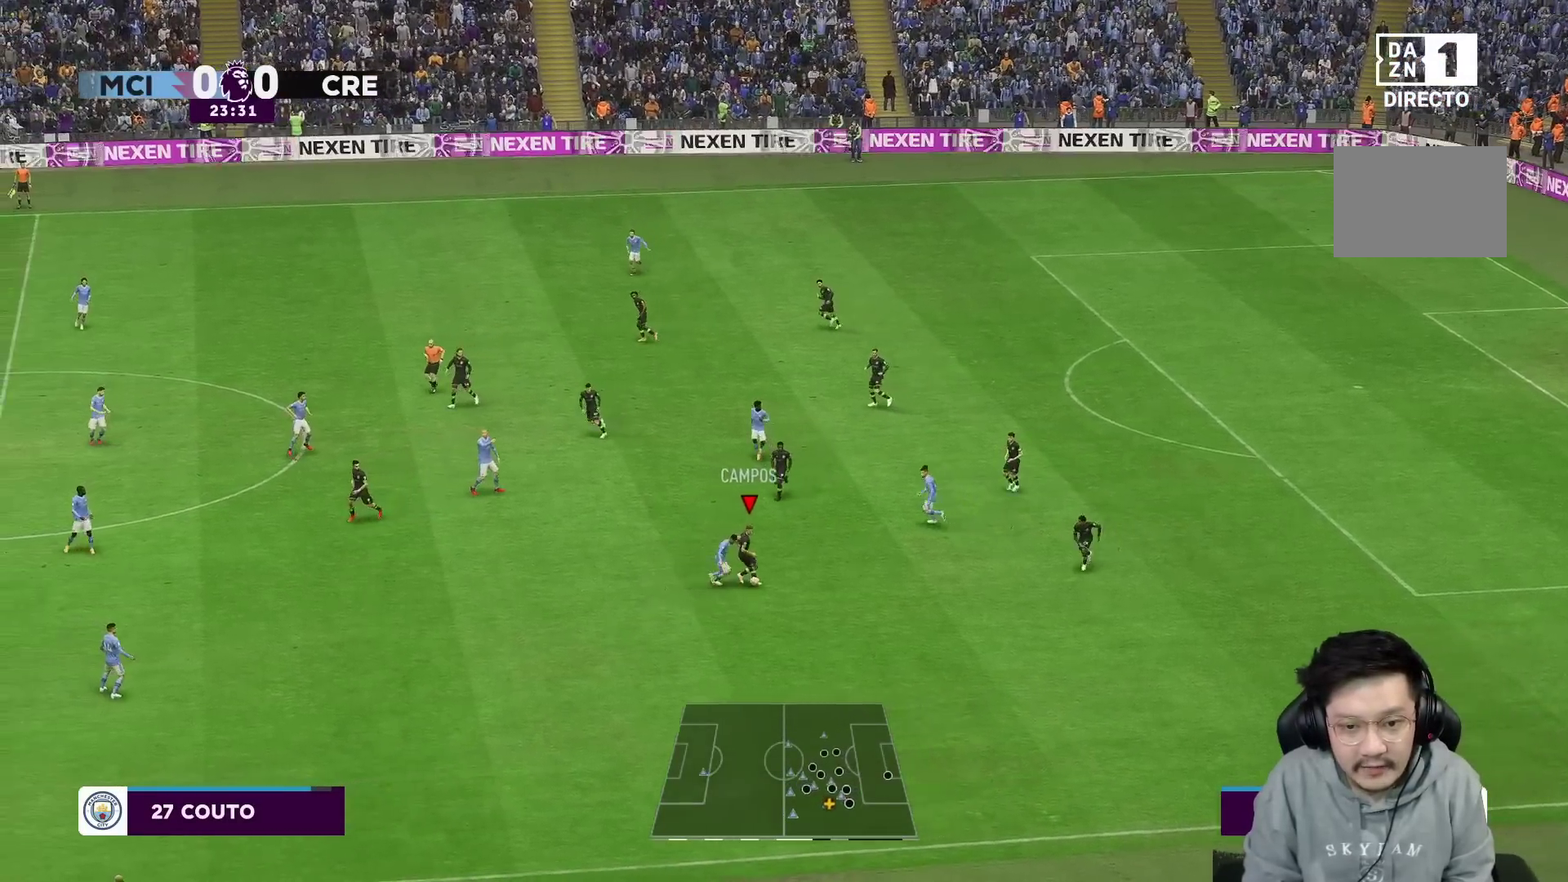
{"buttons": [], "left_stick": "down-right", "right_stick": "center", "events": [[117, "R1", "down"], [183, "R1", "up"]]}
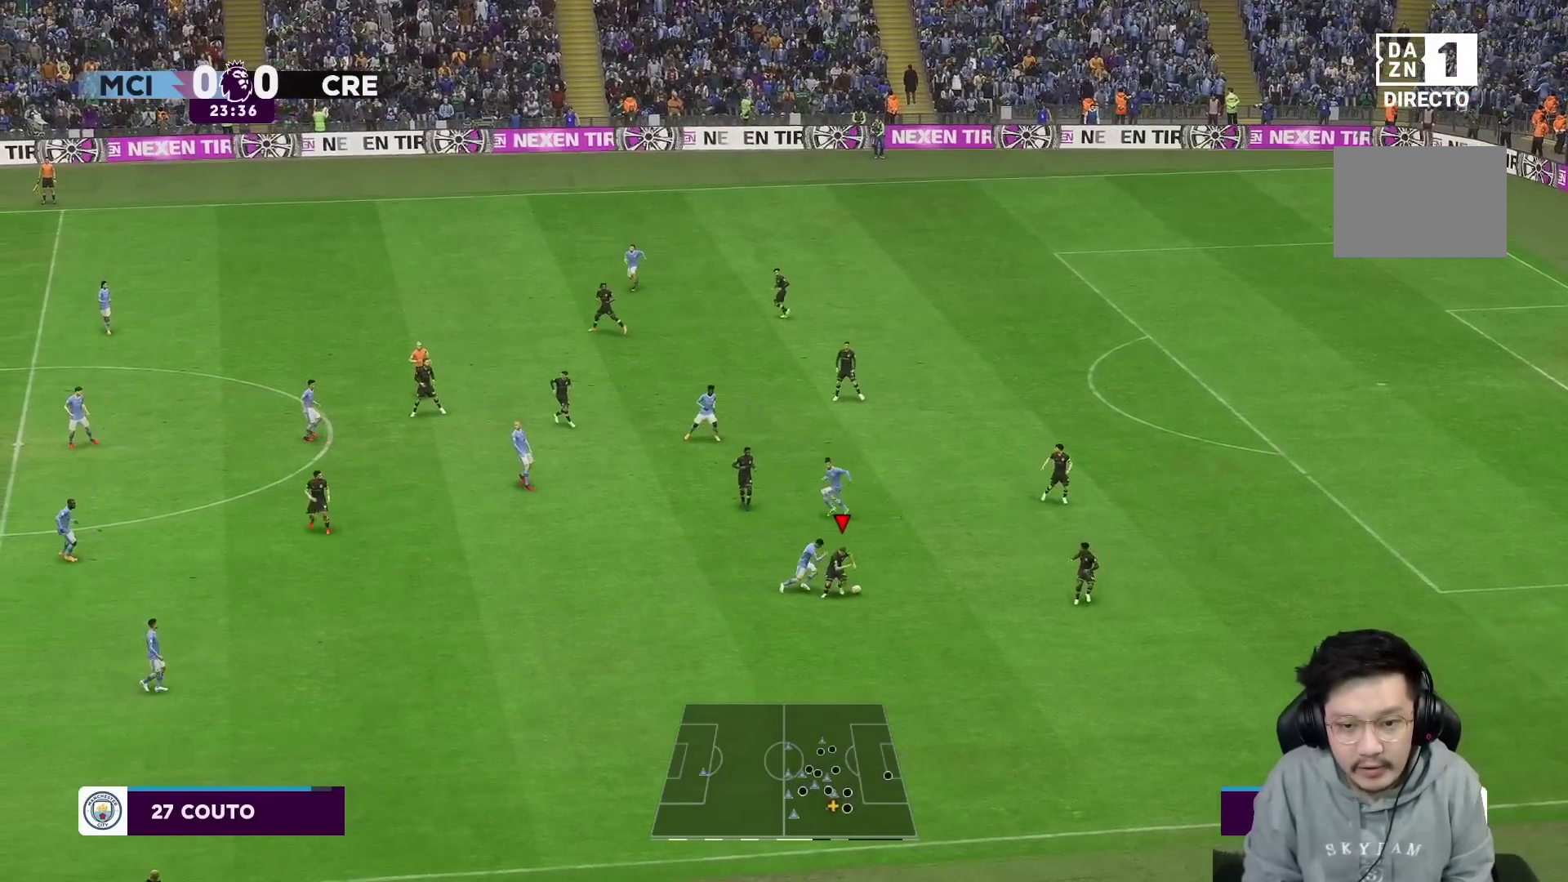
{"buttons": [], "left_stick": "right", "right_stick": "center"}
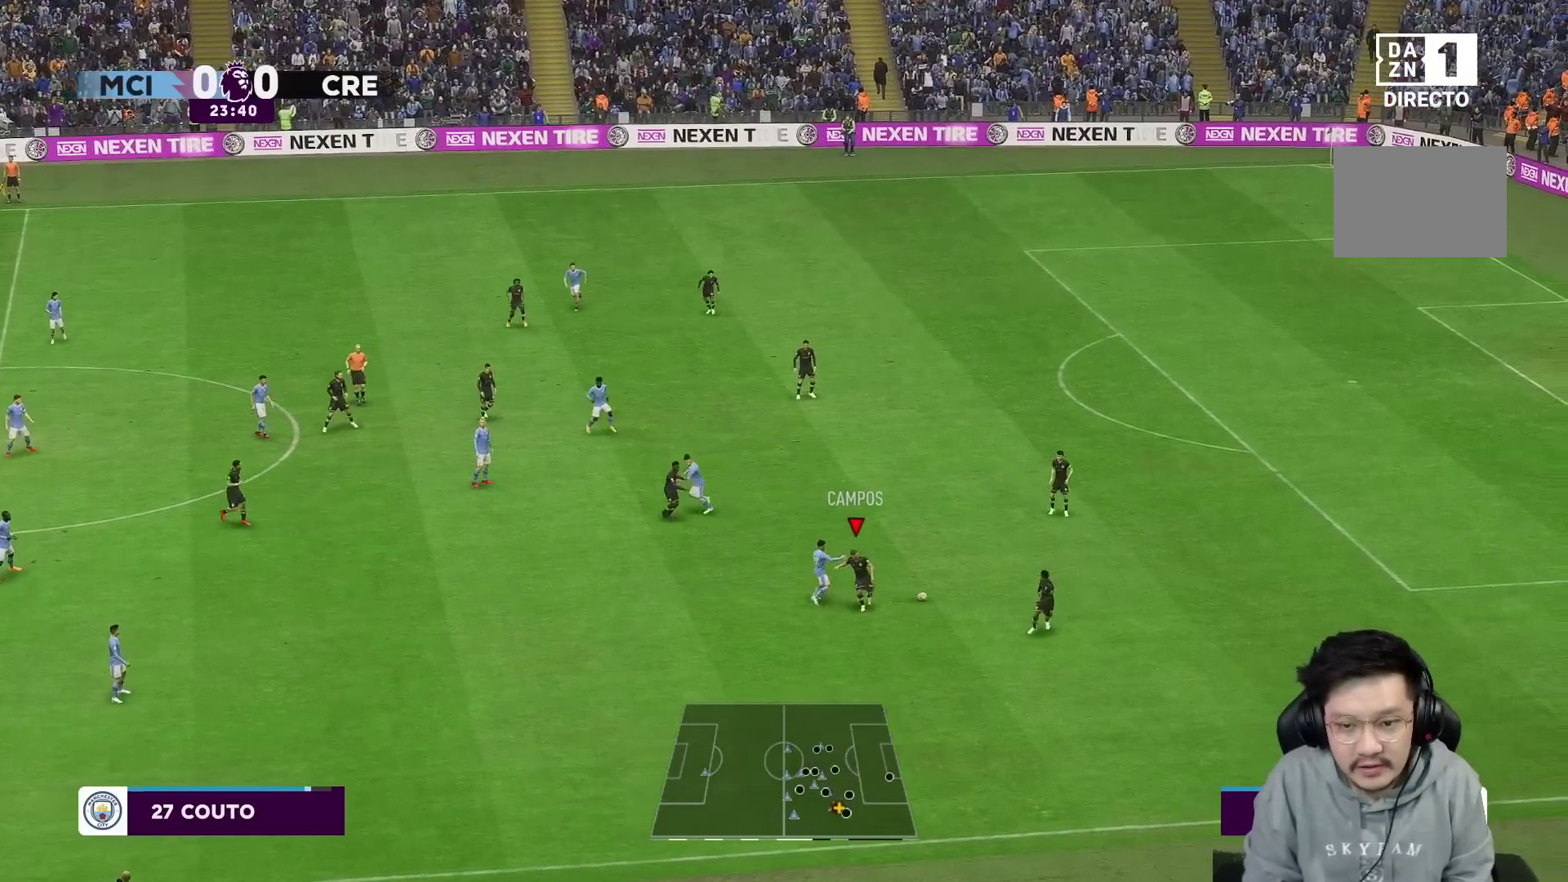
{"buttons": [], "left_stick": "right", "right_stick": "center", "events": []}
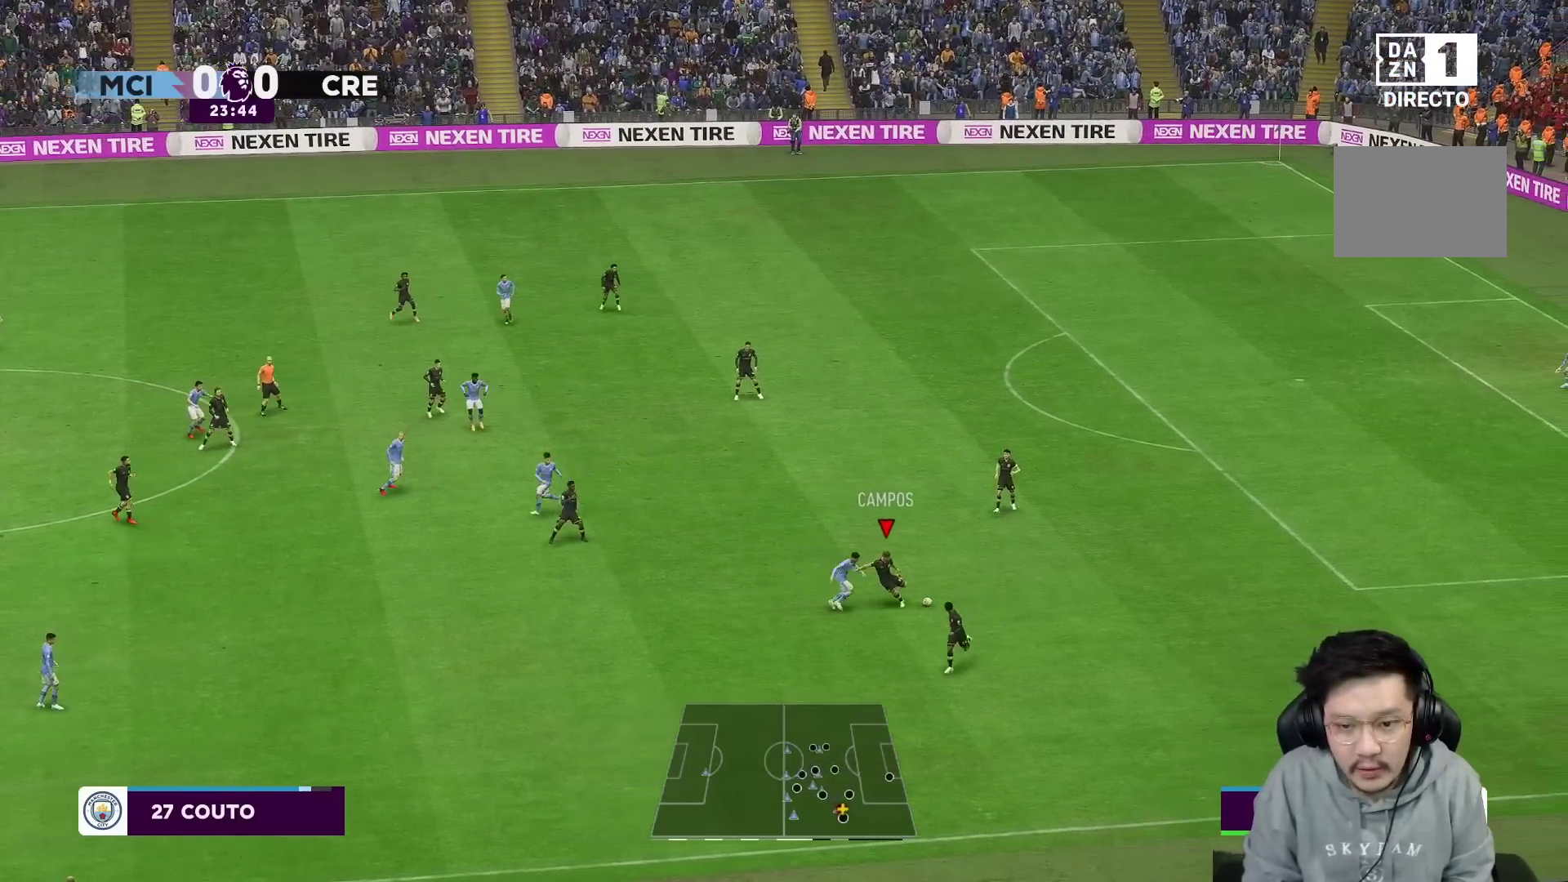
{"buttons": [], "left_stick": "down-left", "right_stick": "center", "events": [[50, "left_stick", "down"], [233, "left_stick", "down-right"], [400, "left_stick", "down-left"]]}
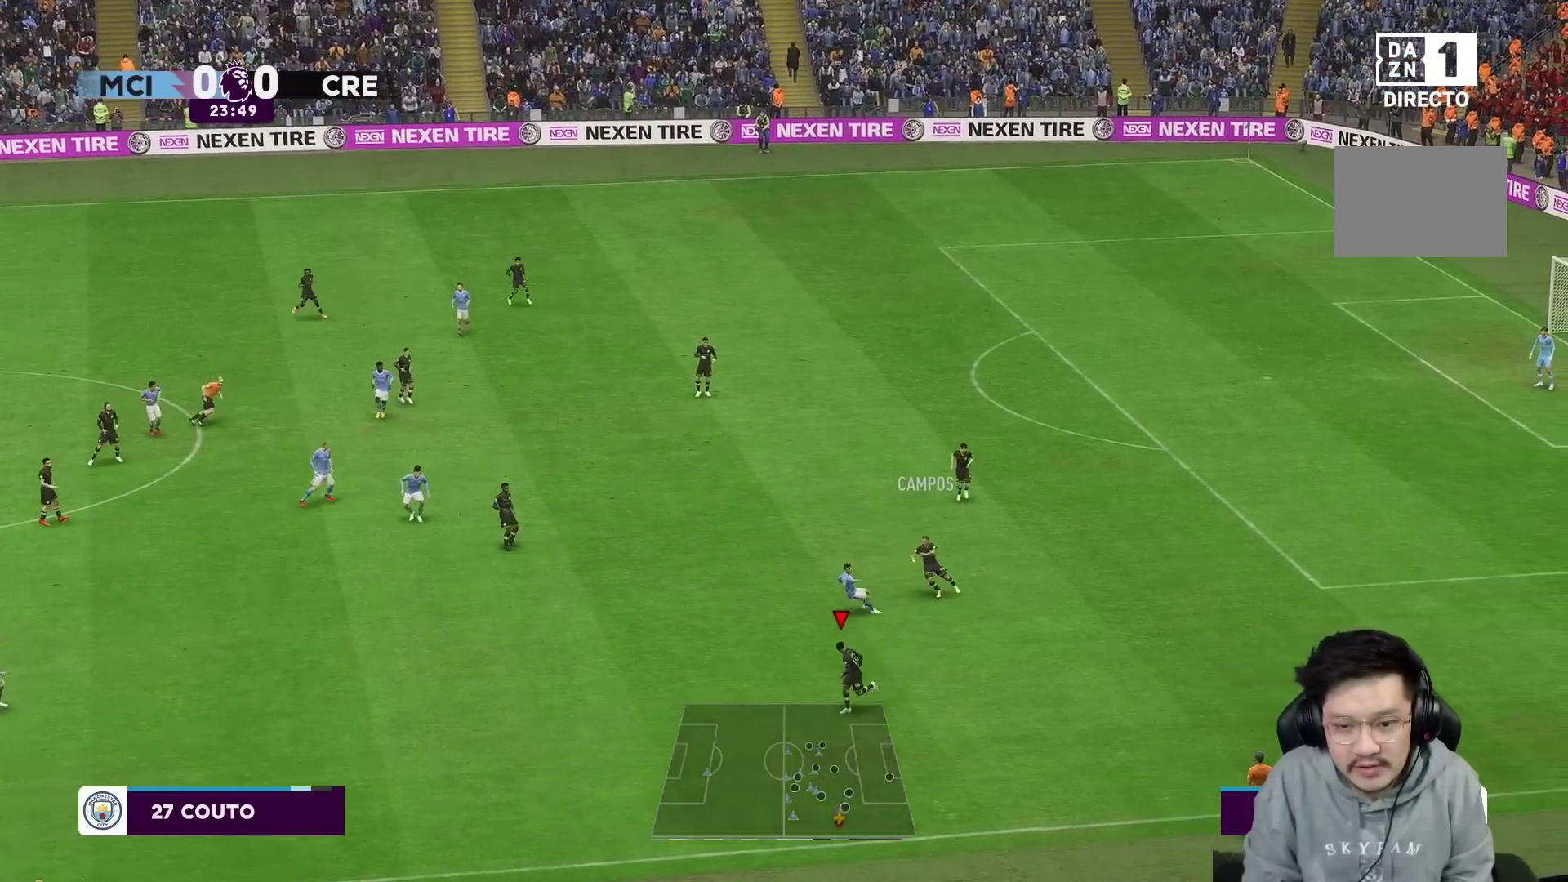
{"buttons": [], "left_stick": "down-left", "right_stick": "center", "events": []}
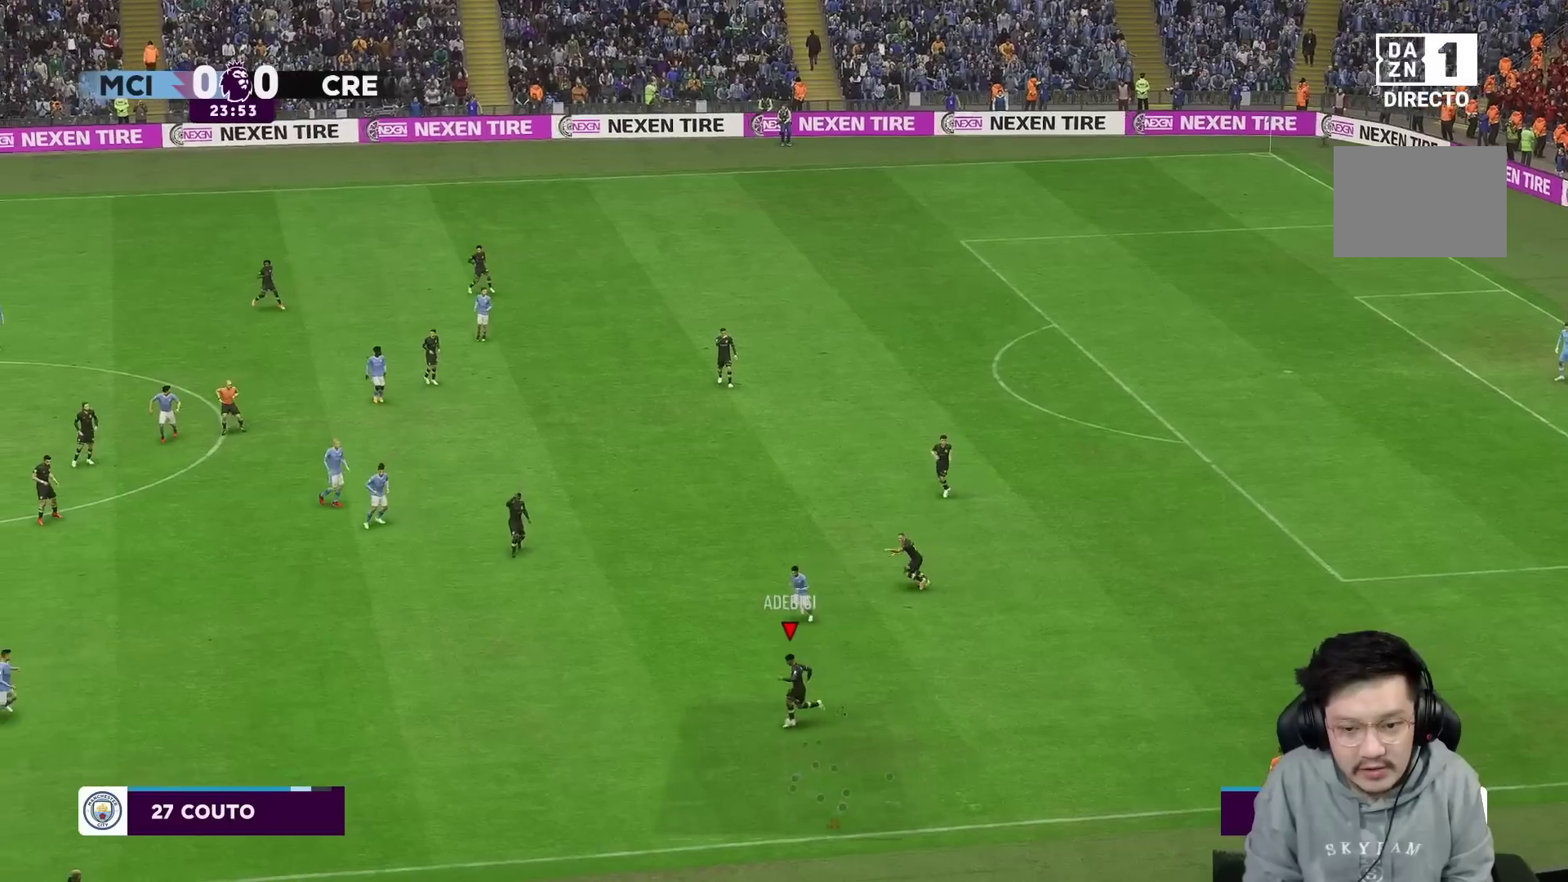
{"buttons": ["R1"], "left_stick": "down-left", "right_stick": "center", "events": [[150, "R1", "down"]]}
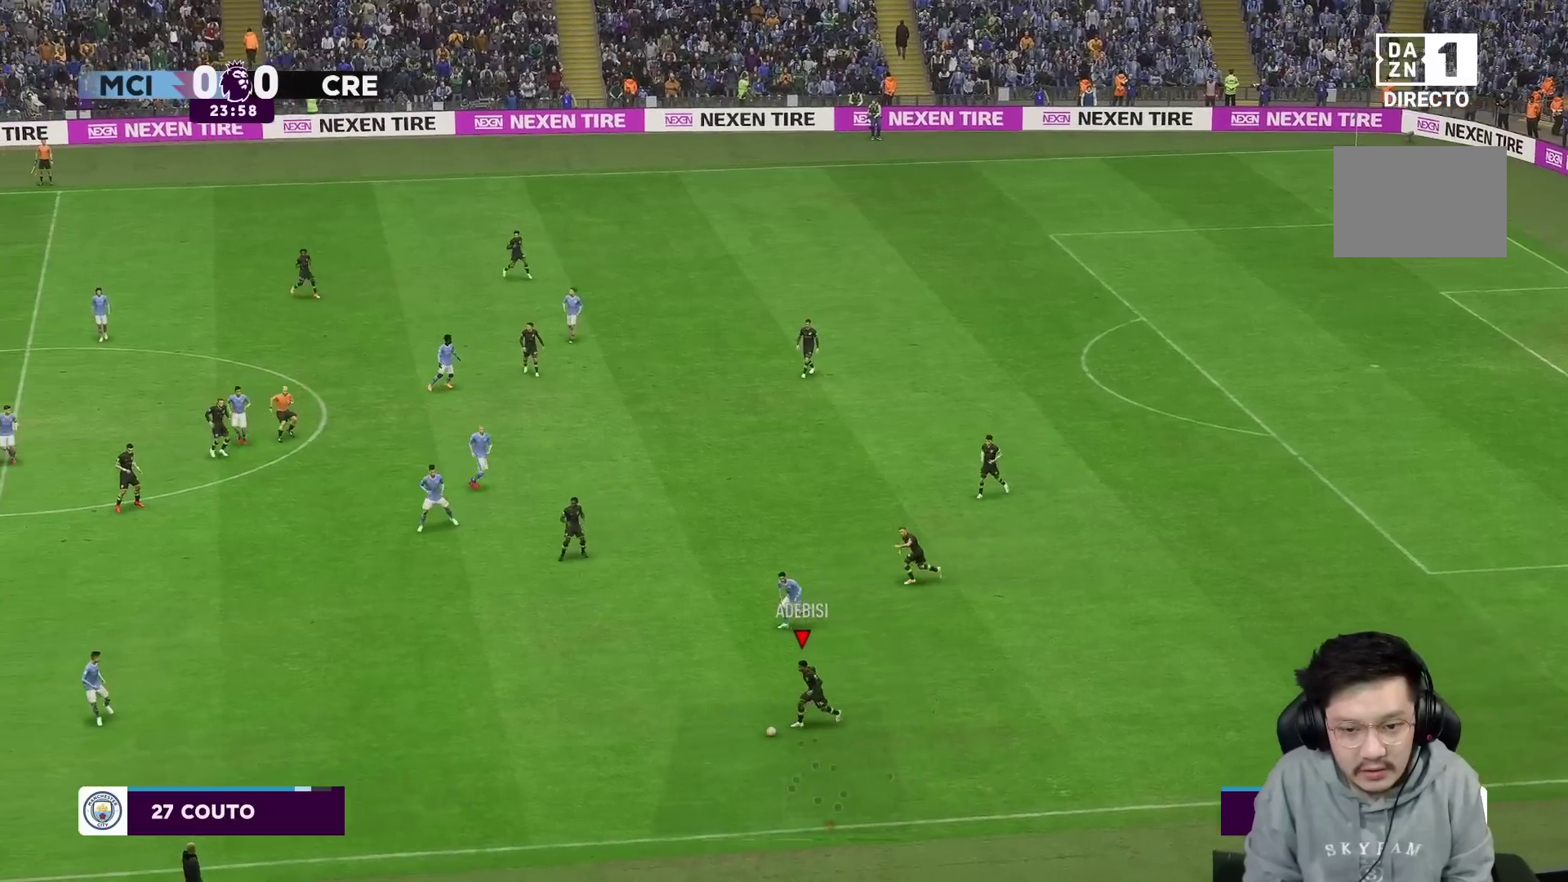
{"buttons": [], "left_stick": "left", "right_stick": "center", "events": [[250, "left_stick", "left"], [433, "R1", "up"]]}
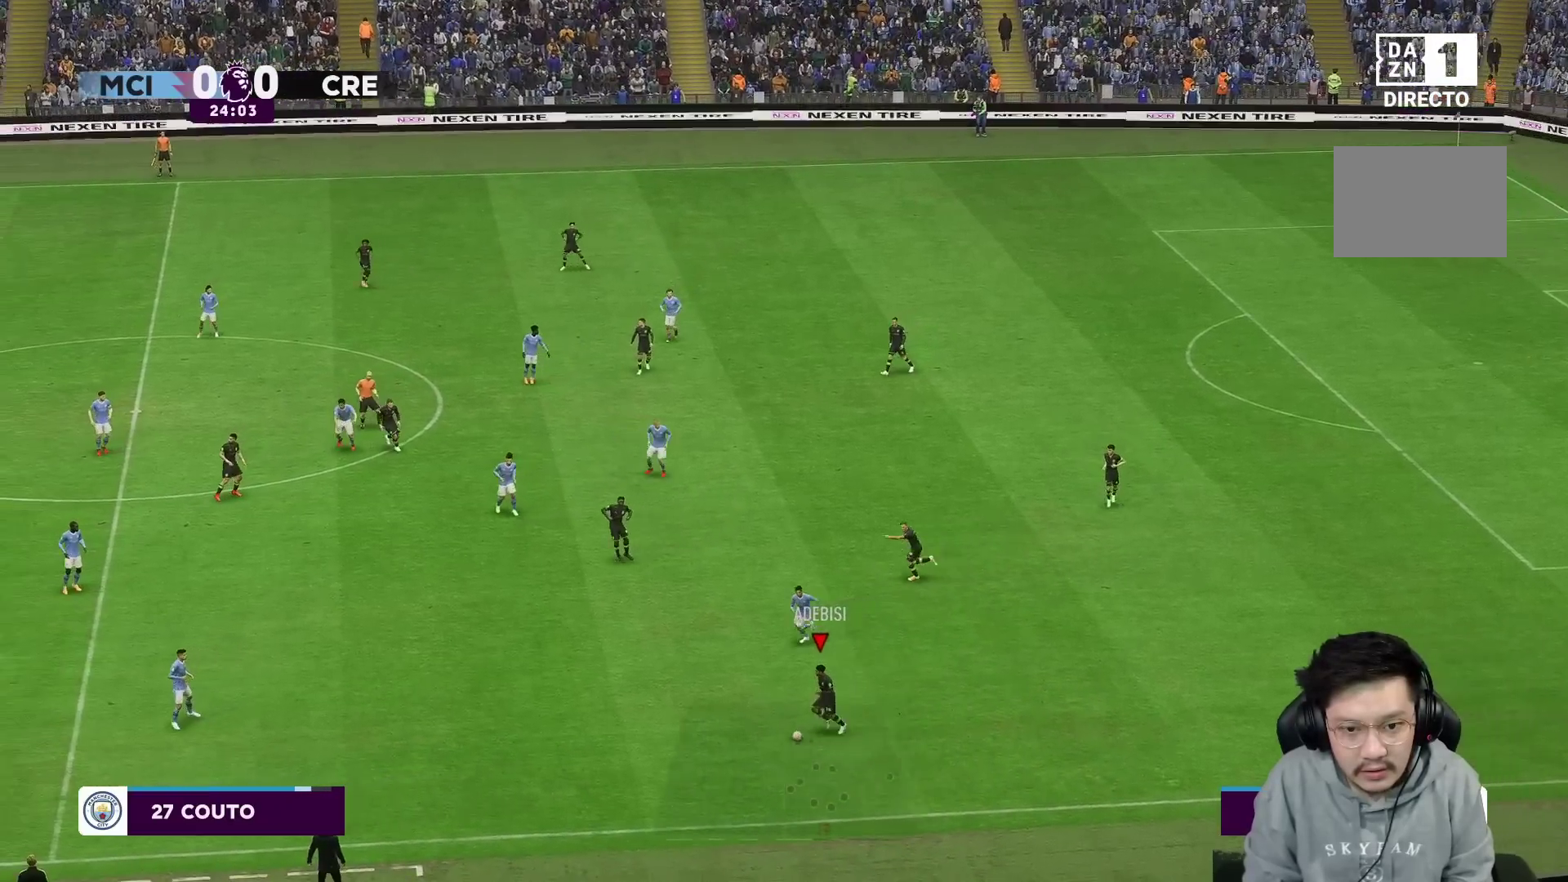
{"buttons": [], "left_stick": "left", "right_stick": "center", "events": []}
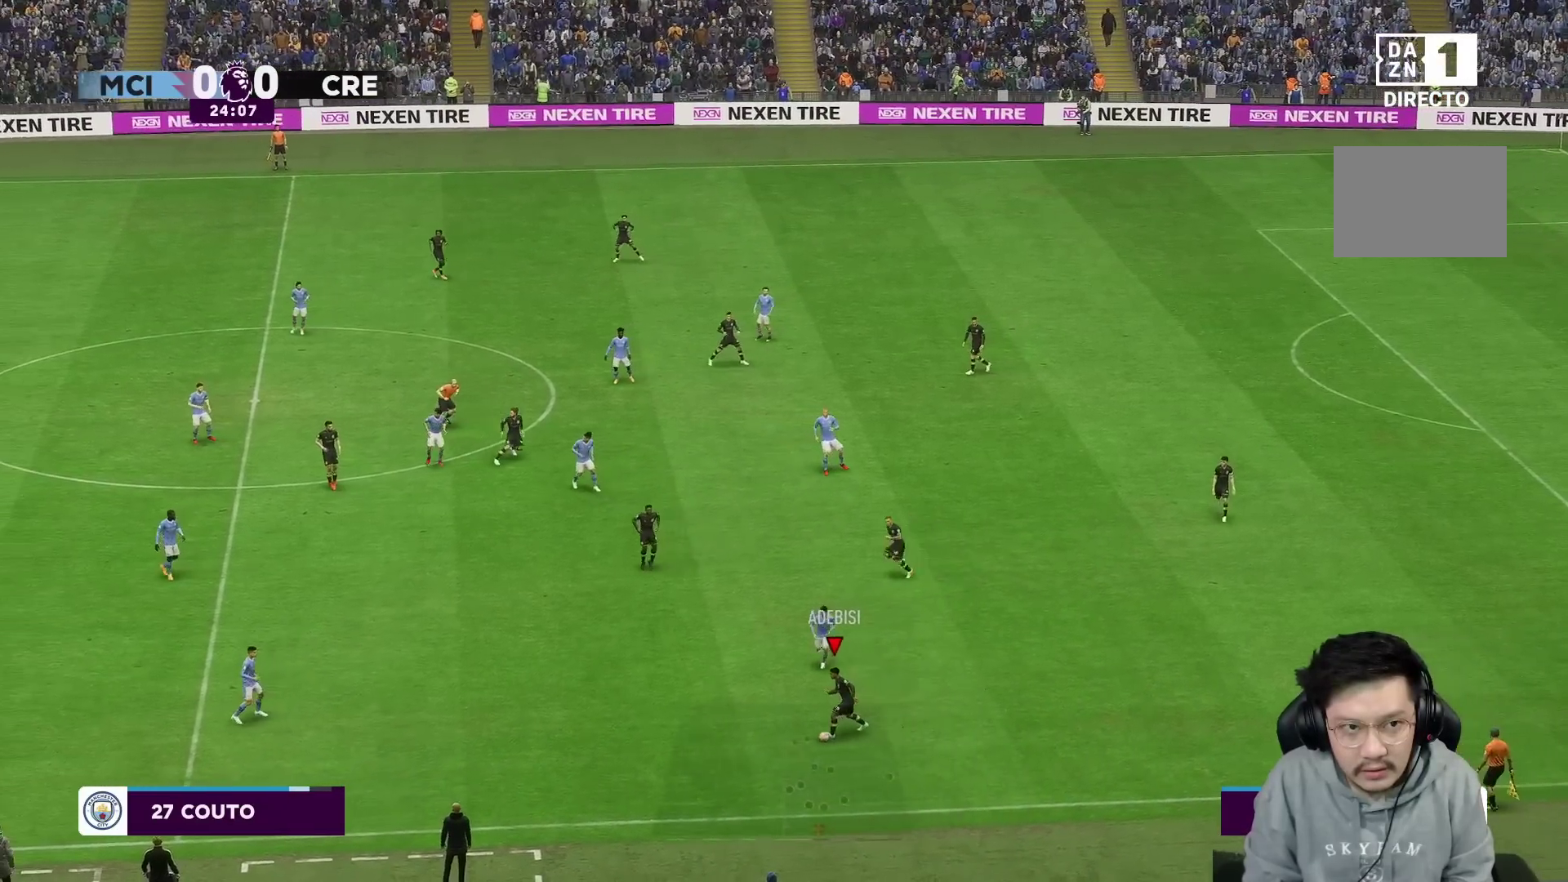
{"buttons": [], "left_stick": "up", "right_stick": "center", "events": [[167, "left_stick", "up-right"], [183, "R2", "down"], [367, "R2", "up"], [483, "left_stick", "up"]]}
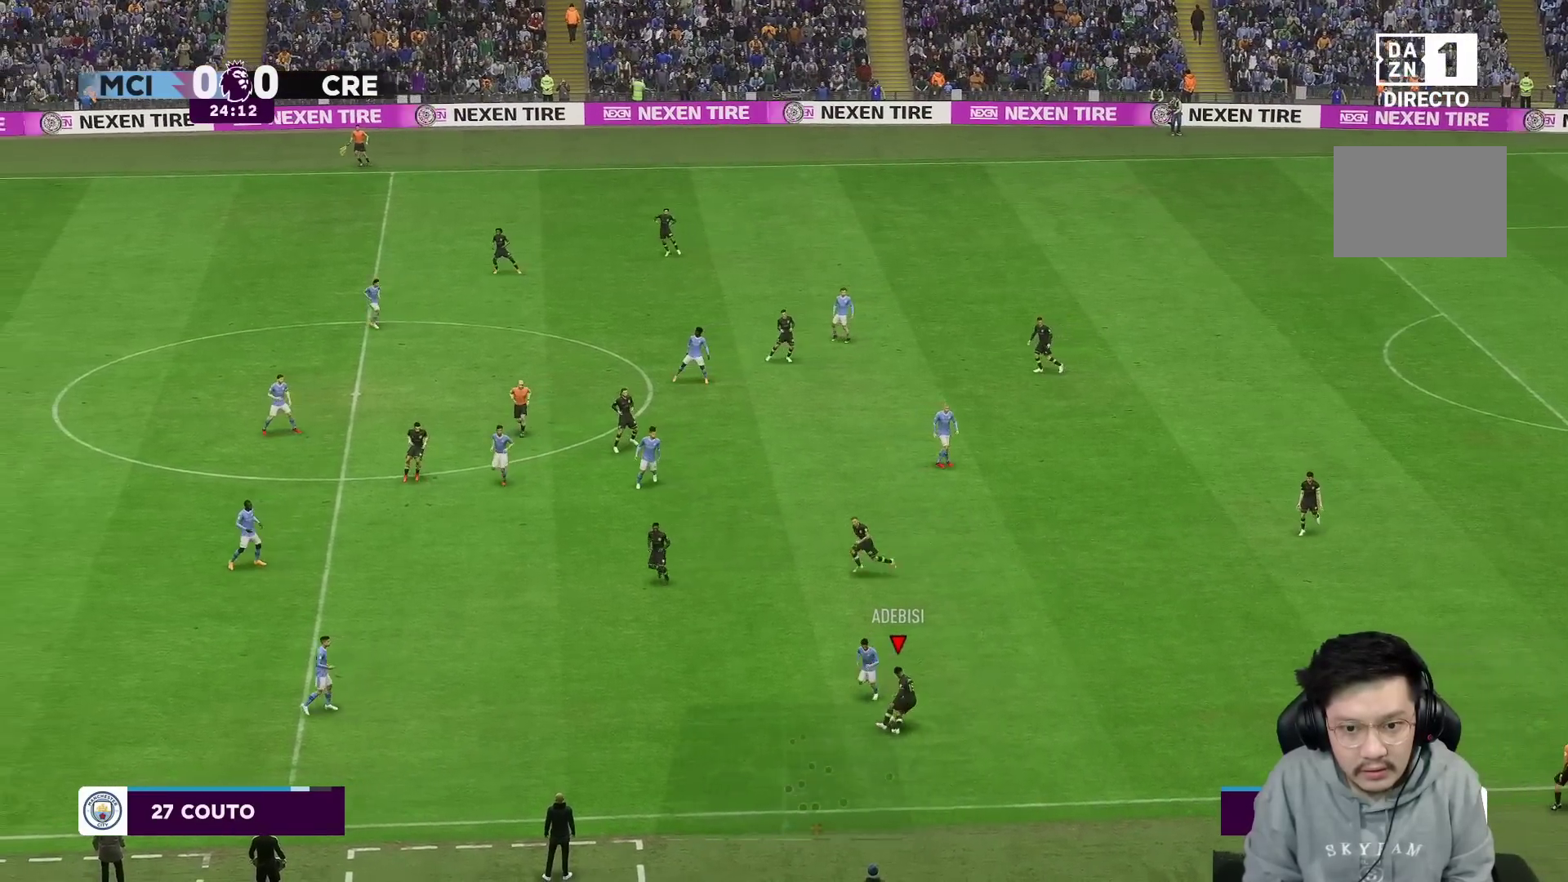
{"buttons": [], "left_stick": "up", "right_stick": "center", "events": [[200, "left_stick", "center"], [267, "left_stick", "up-right"], [433, "left_stick", "up"]]}
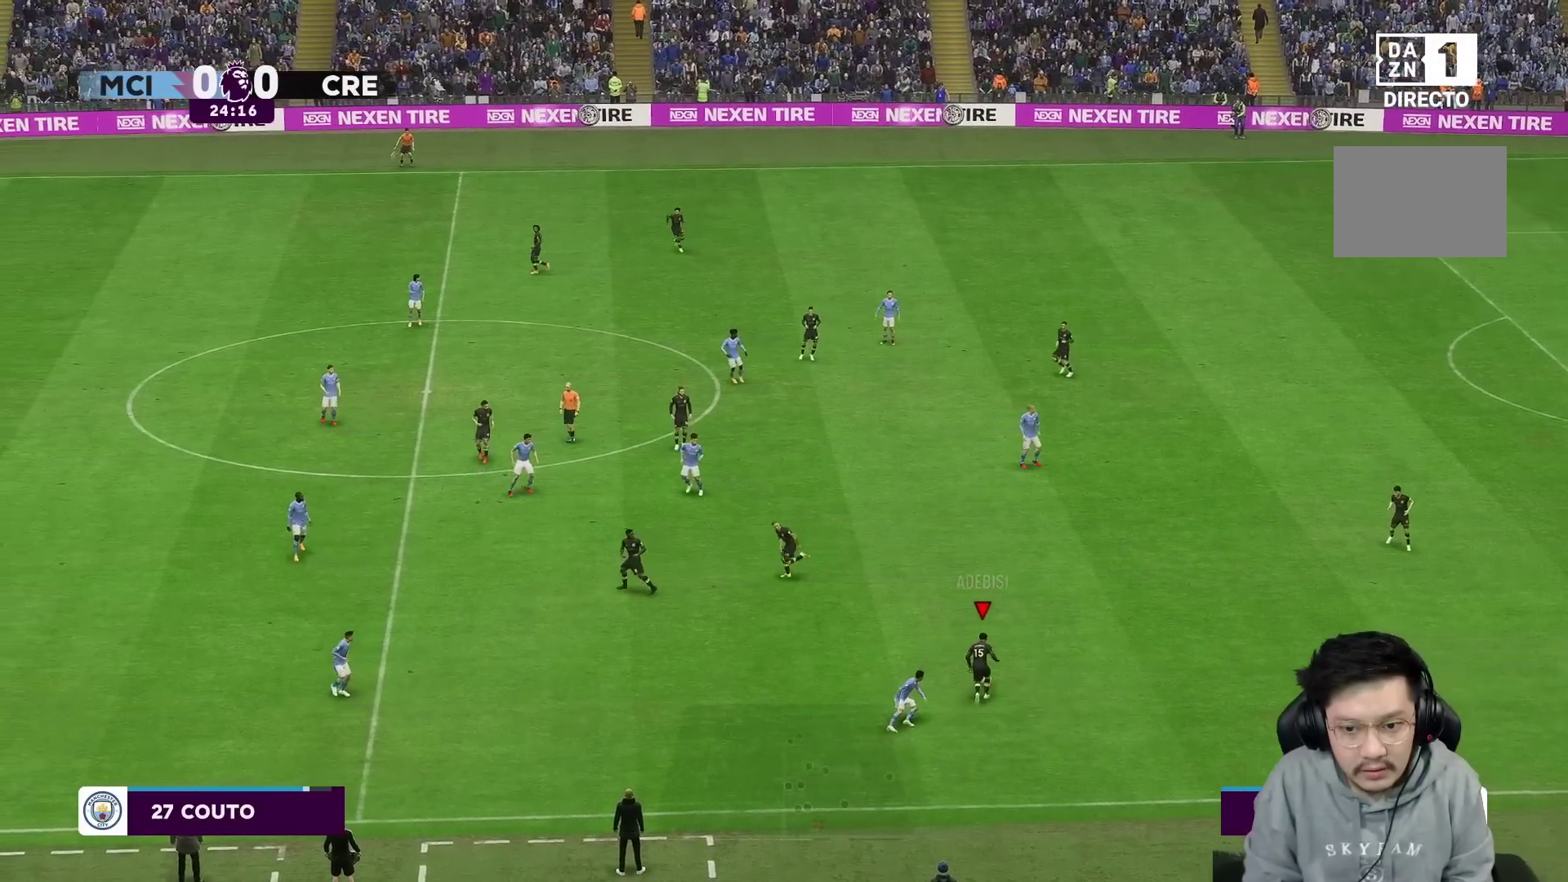
{"buttons": [], "left_stick": "center", "right_stick": "center", "events": [[67, "A", "down"], [67, "left_stick", "up-left"], [167, "A", "up"], [383, "left_stick", "center"]]}
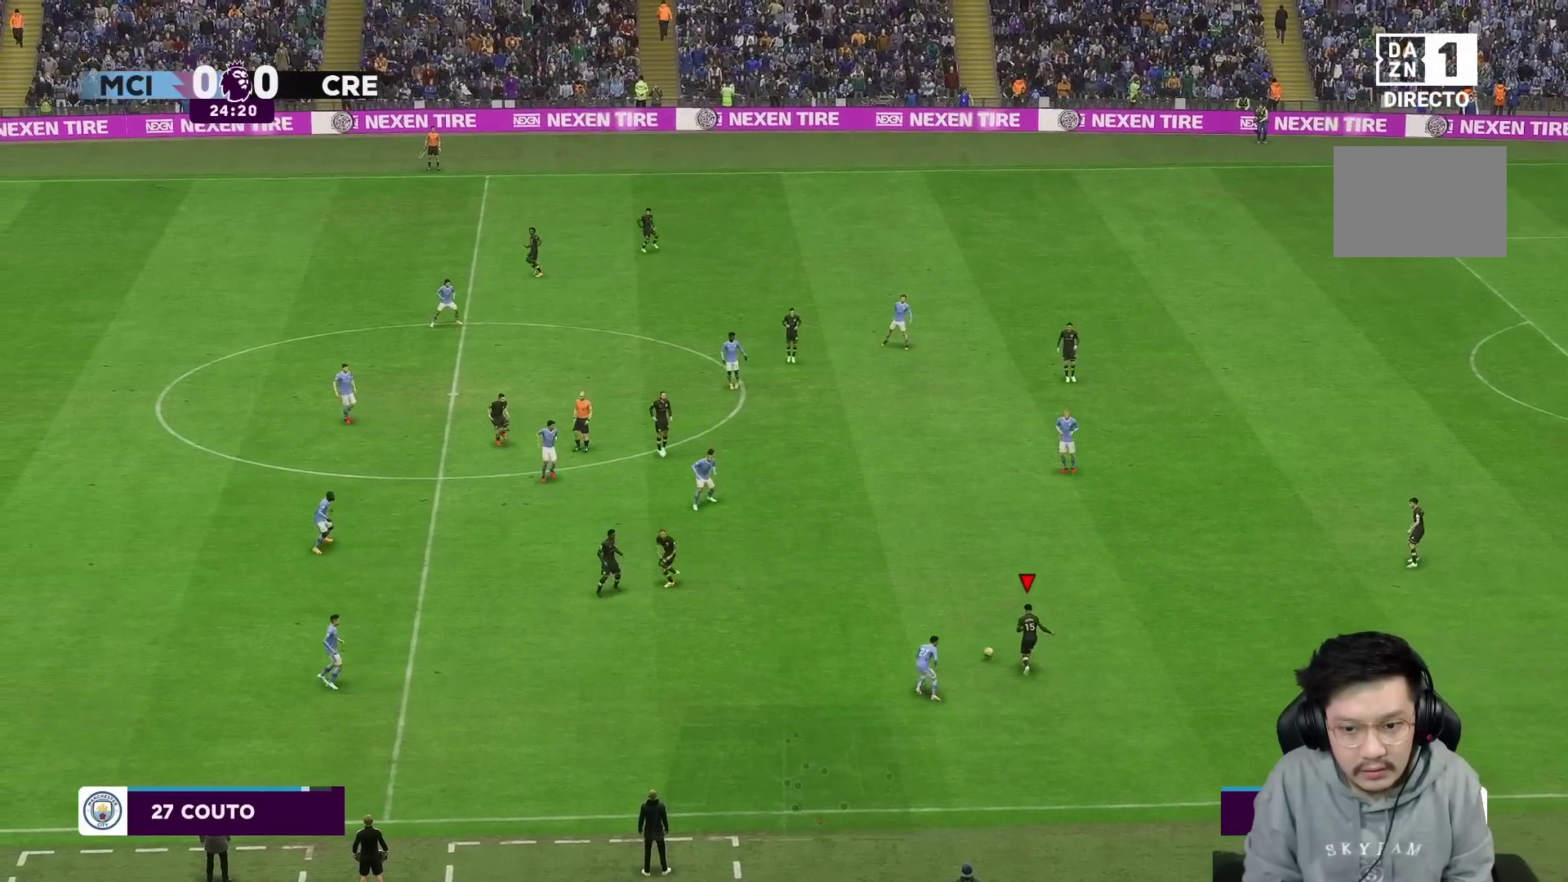
{"buttons": [], "left_stick": "left", "right_stick": "center", "events": [[117, "left_stick", "left"]]}
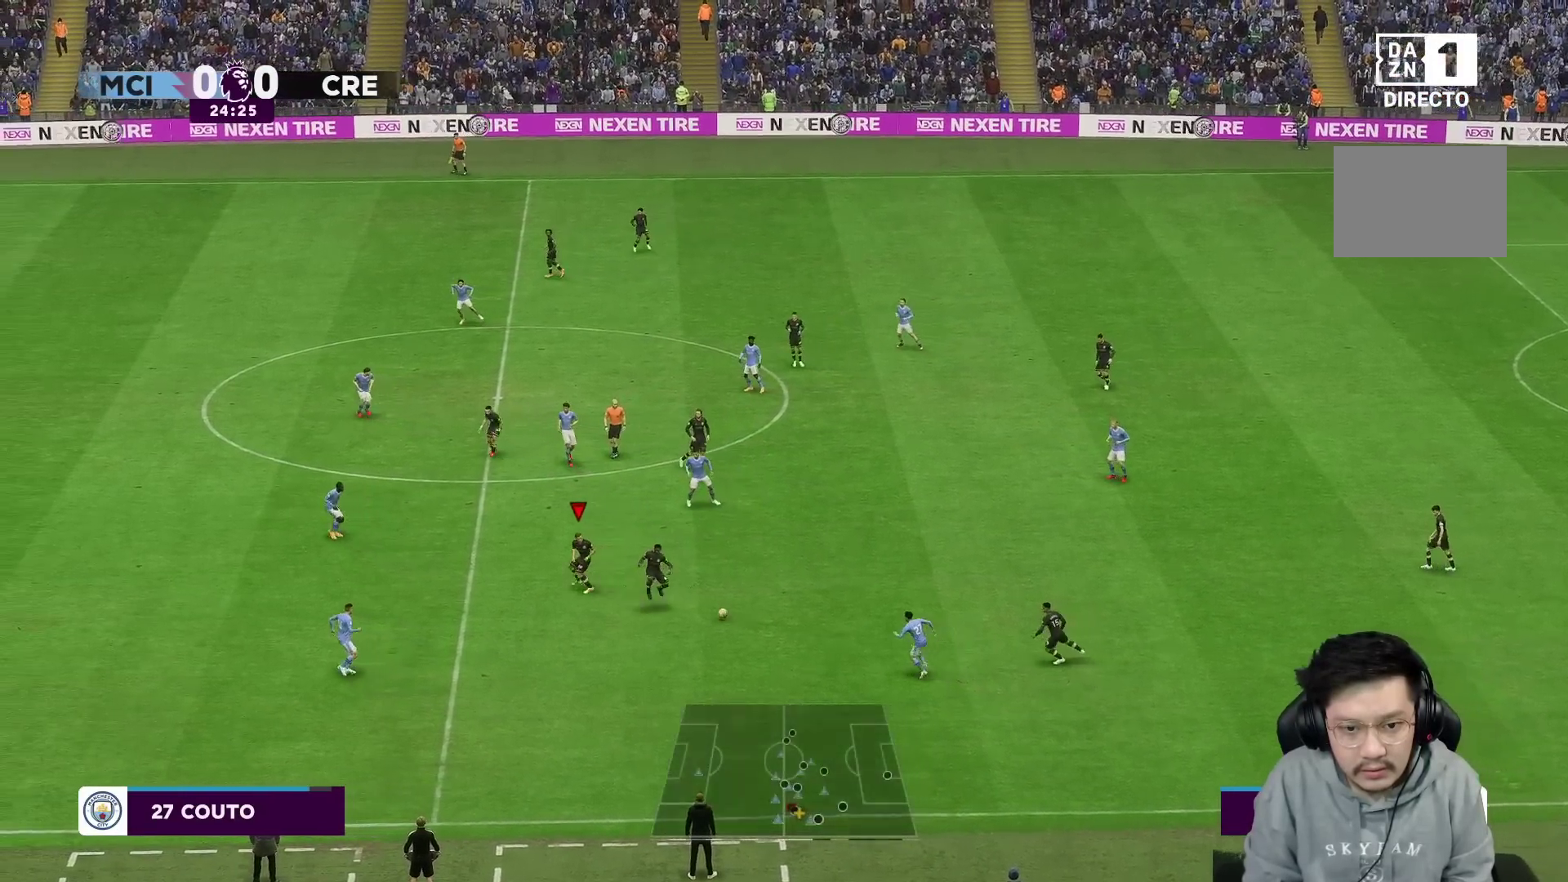
{"buttons": [], "left_stick": "up-left", "right_stick": "center", "events": [[267, "left_stick", "up-left"]]}
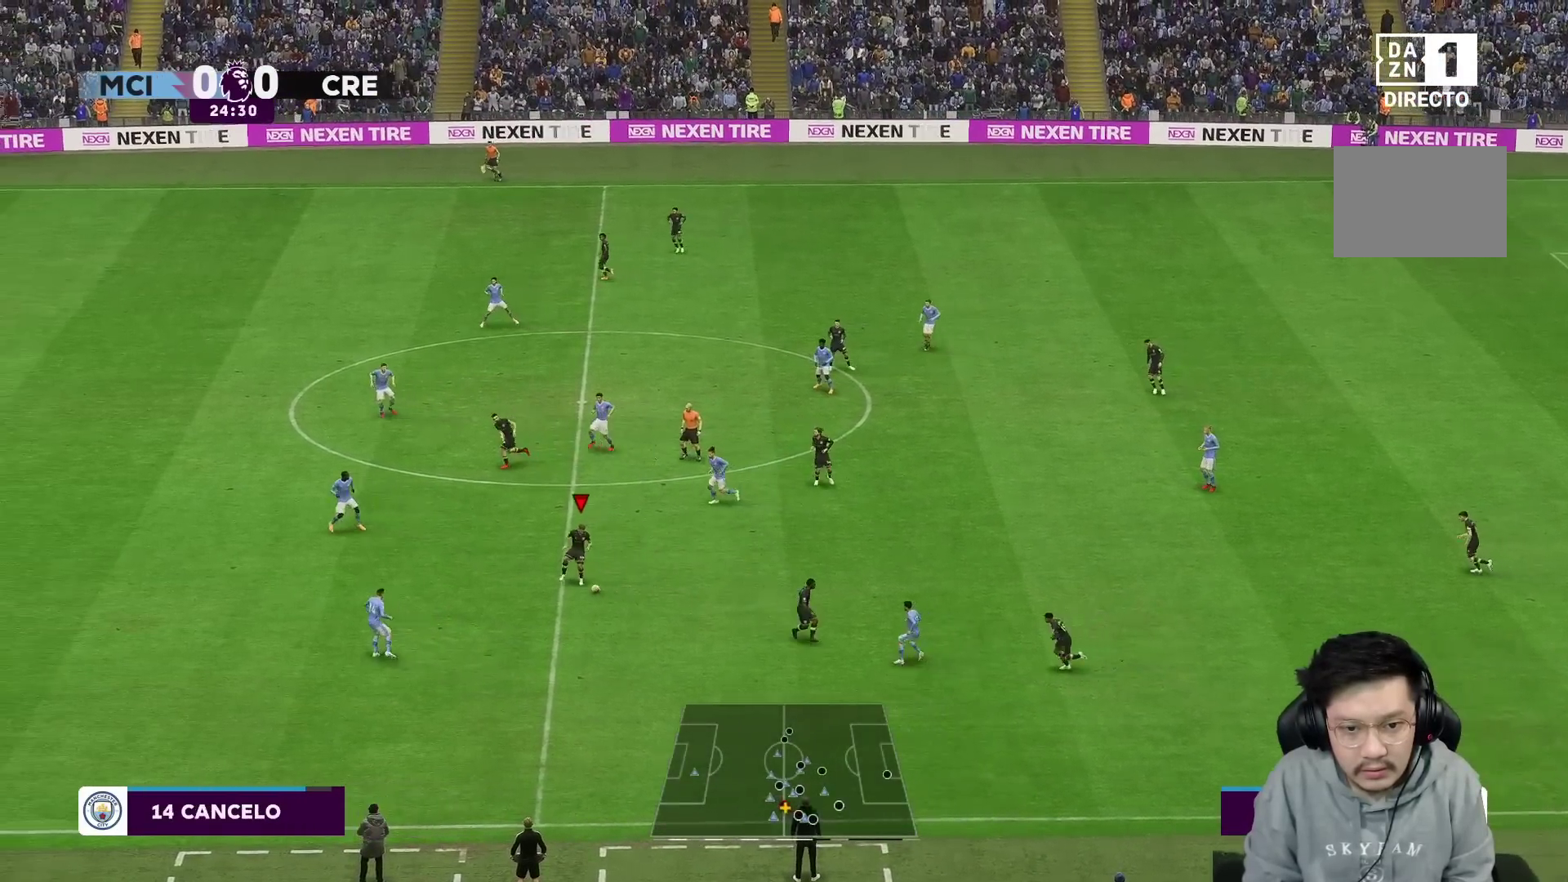
{"buttons": [], "left_stick": "up-left", "right_stick": "center", "events": []}
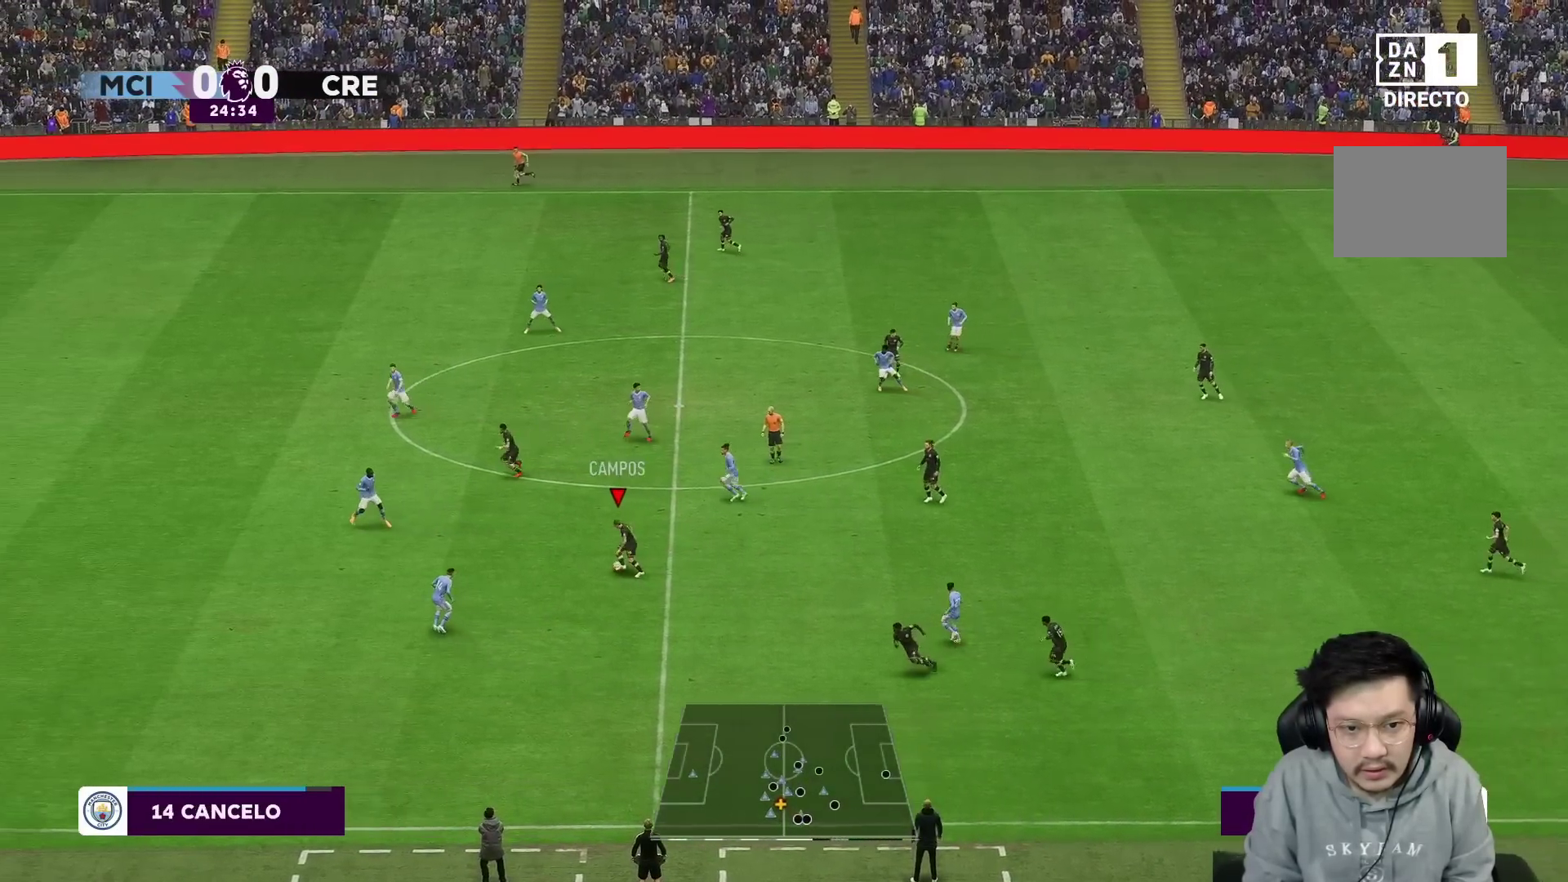
{"buttons": [], "left_stick": "down-left", "right_stick": "center", "events": [[400, "left_stick", "down-left"]]}
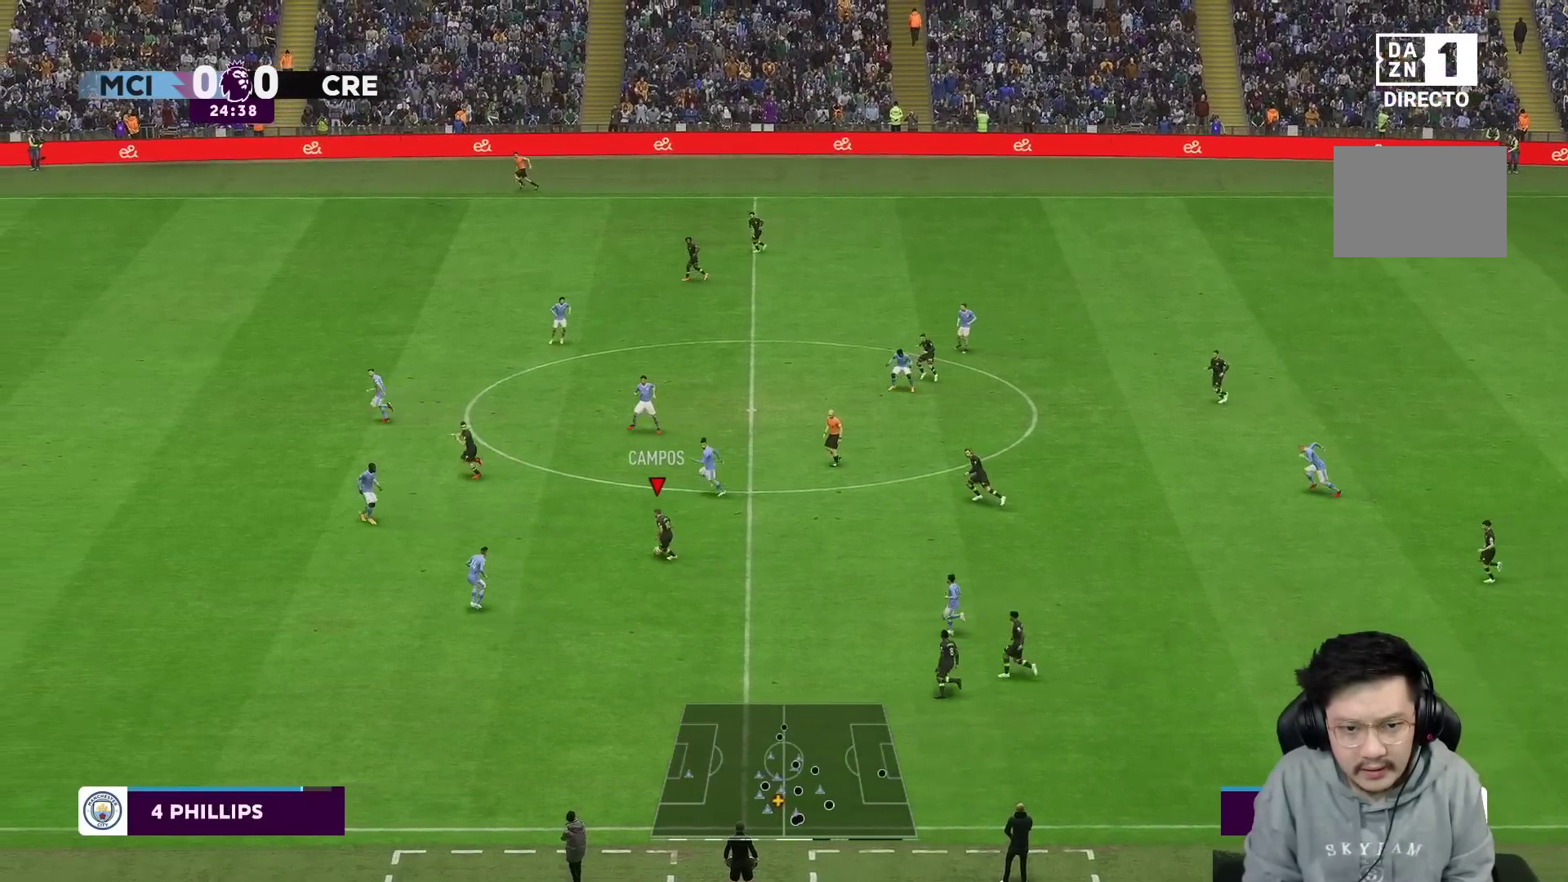
{"buttons": [], "left_stick": "down-left", "right_stick": "center", "events": []}